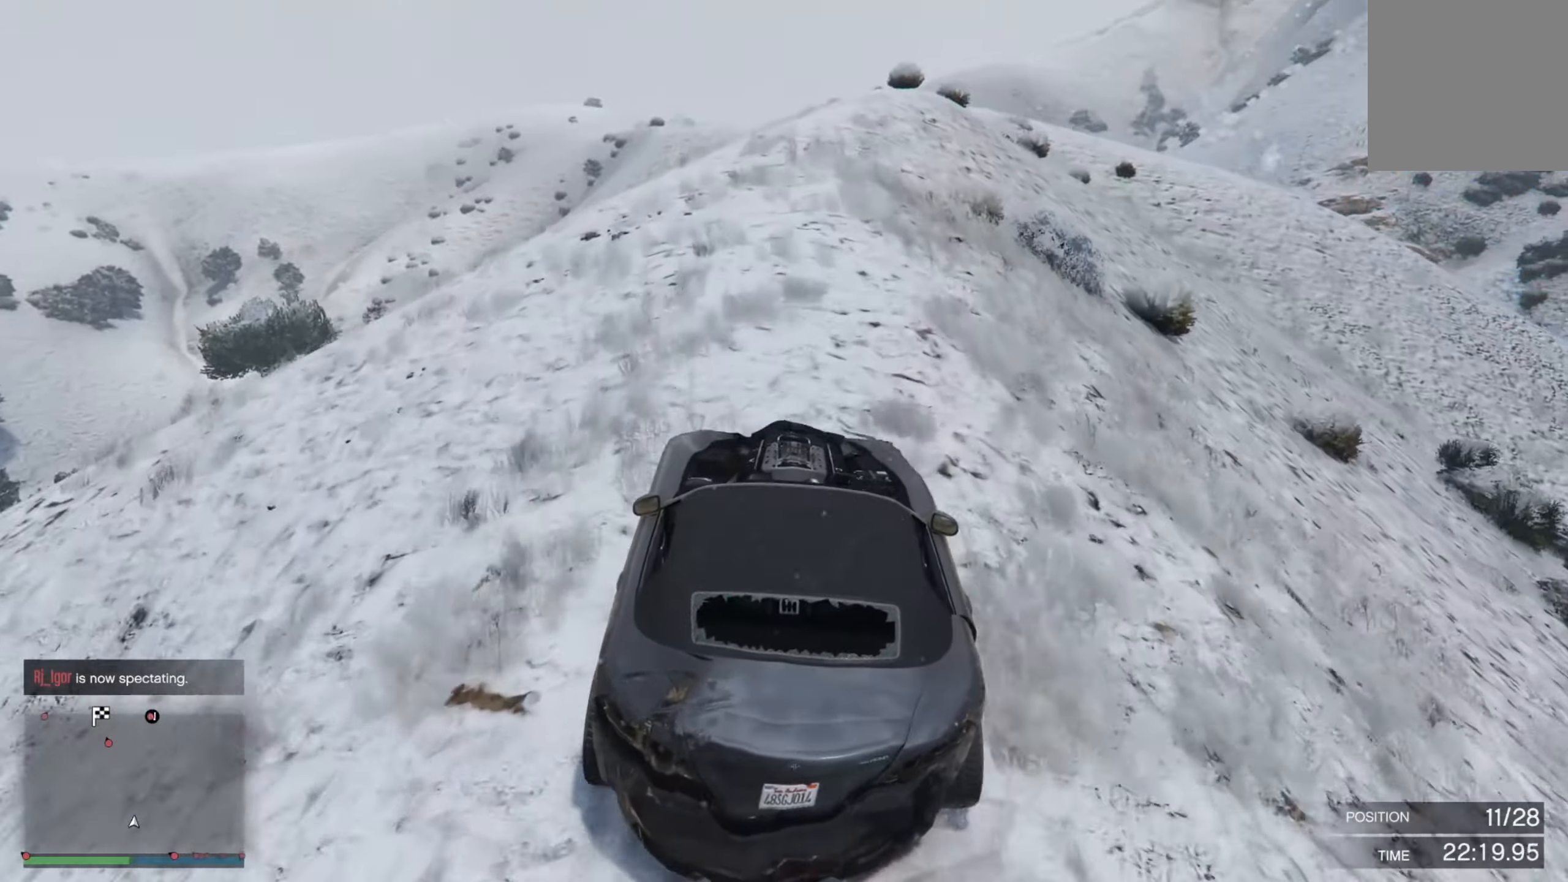
Gameplay with a controller (Xbox layout); each line is a JSON object with the inputs held at the frame after it. "events" lists button and stick changes between this image and that frame as [ms after this image, input, new state], when the widget could be followed in between.
{"buttons": ["R2"], "left_stick": "right", "right_stick": "center", "events": [[16, "left_stick", "right"], [83, "left_stick", "center"], [150, "left_stick", "down-right"], [316, "left_stick", "center"], [433, "left_stick", "right"]]}
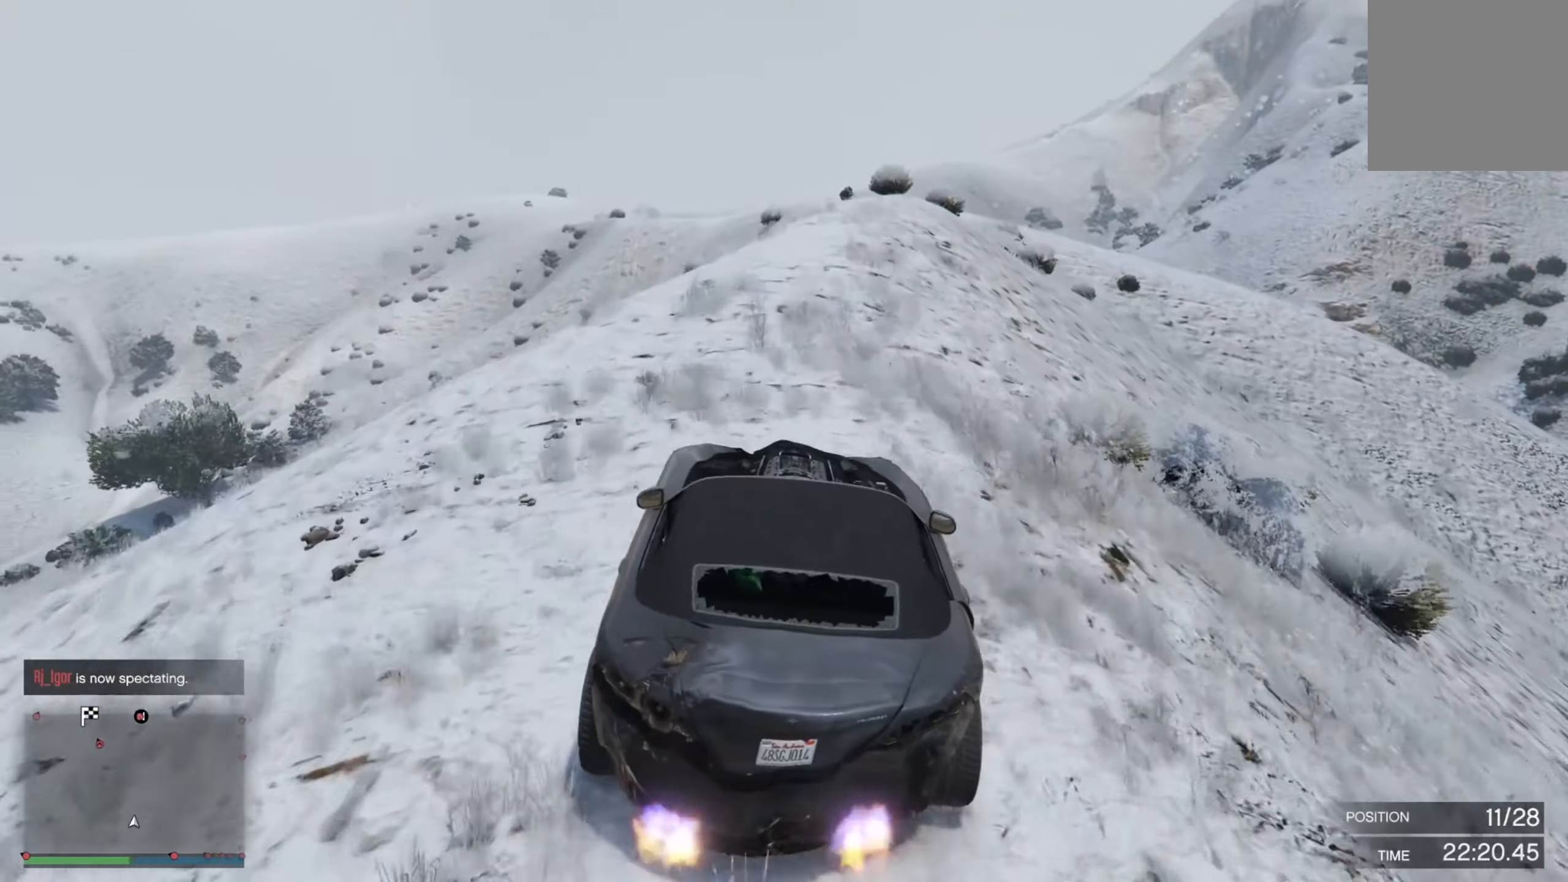
{"buttons": ["R2"], "left_stick": "left", "right_stick": "center", "events": [[200, "left_stick", "center"], [383, "left_stick", "left"]]}
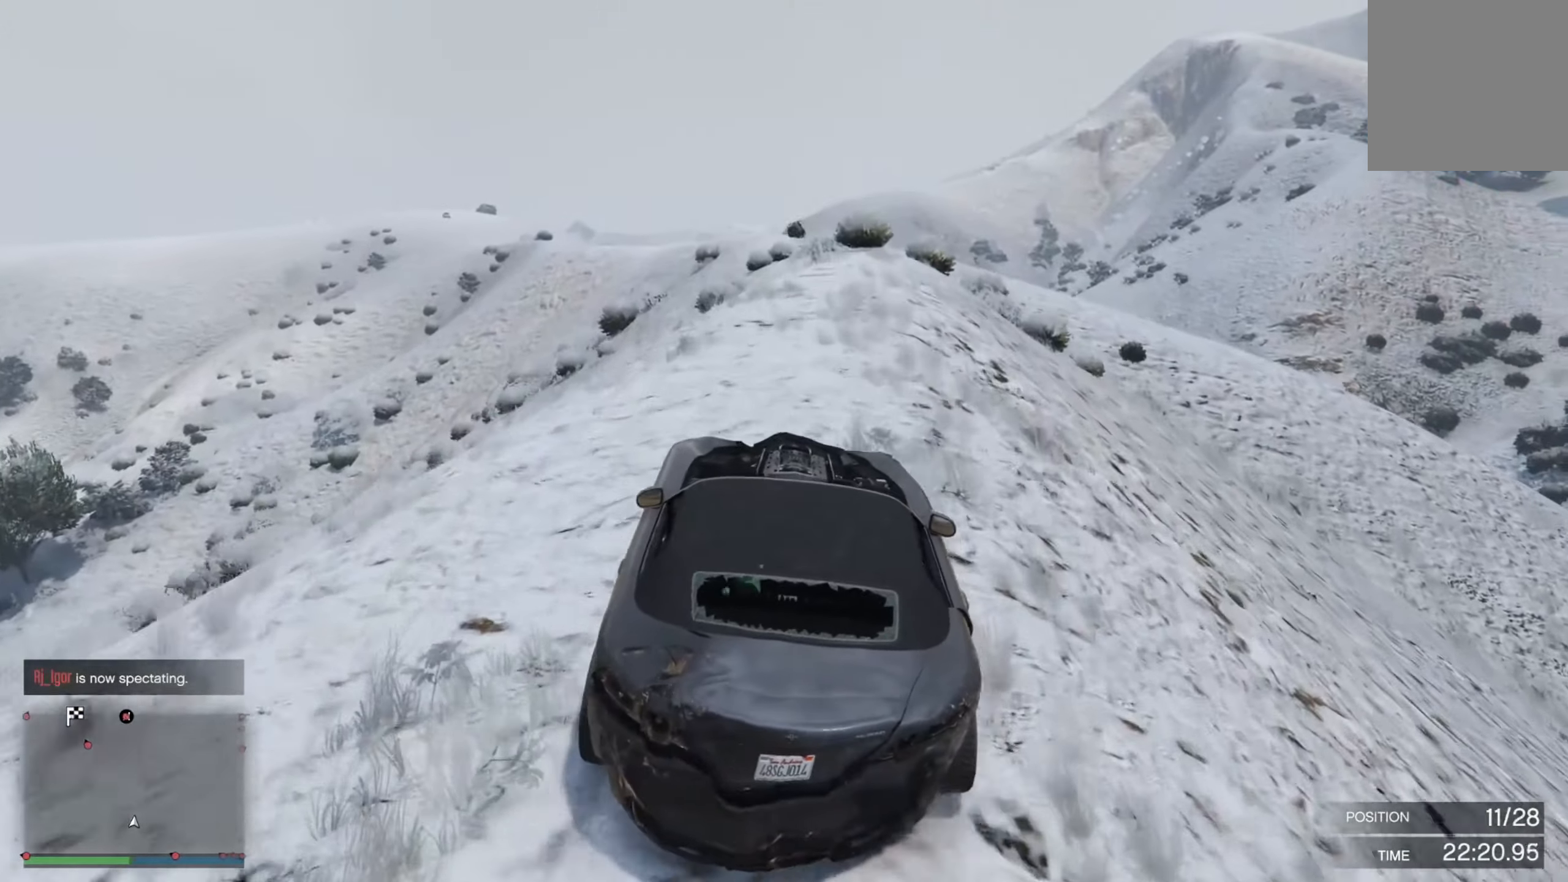
{"buttons": ["R2"], "left_stick": "left", "right_stick": "center", "events": [[50, "left_stick", "center"], [133, "left_stick", "down-right"], [266, "left_stick", "center"], [500, "left_stick", "left"]]}
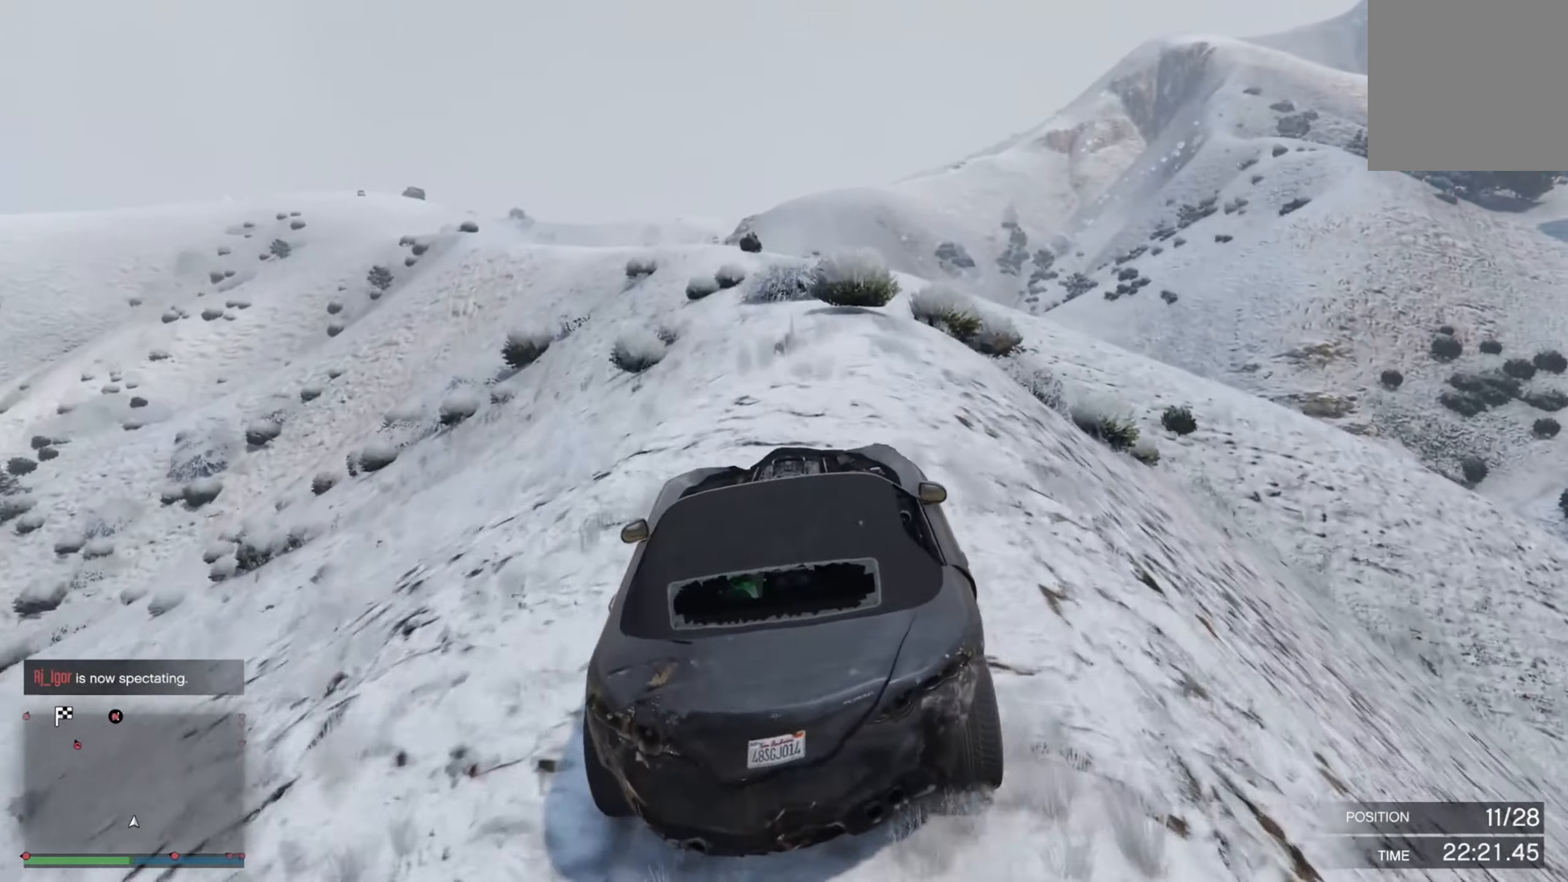
{"buttons": ["R2"], "left_stick": "right", "right_stick": "center", "events": [[250, "left_stick", "center"], [400, "left_stick", "right"]]}
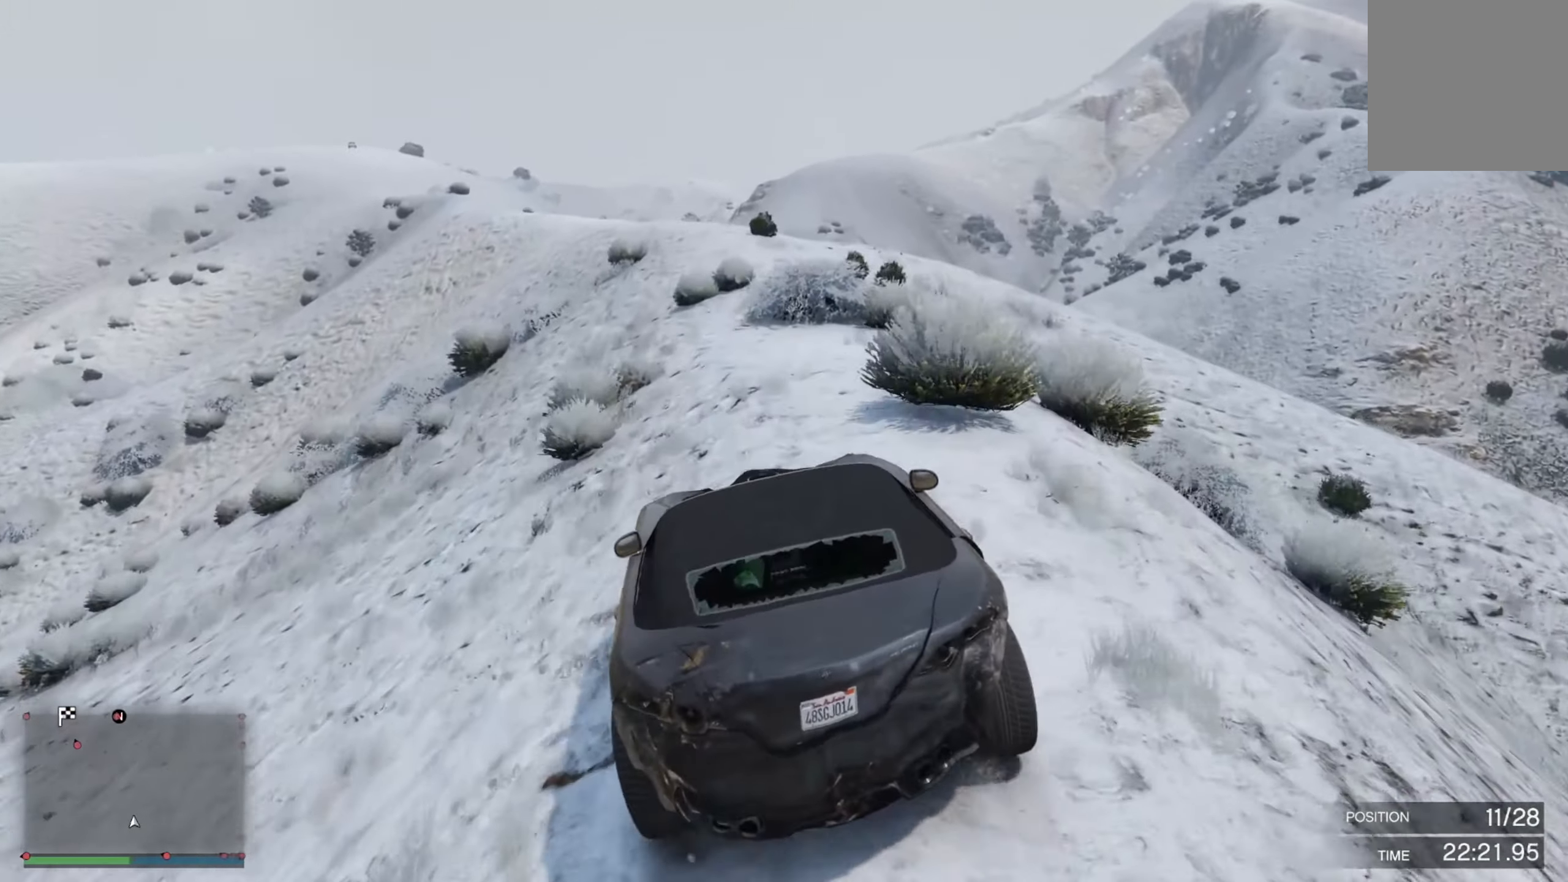
{"buttons": ["R2"], "left_stick": "center", "right_stick": "center", "events": [[266, "left_stick", "center"]]}
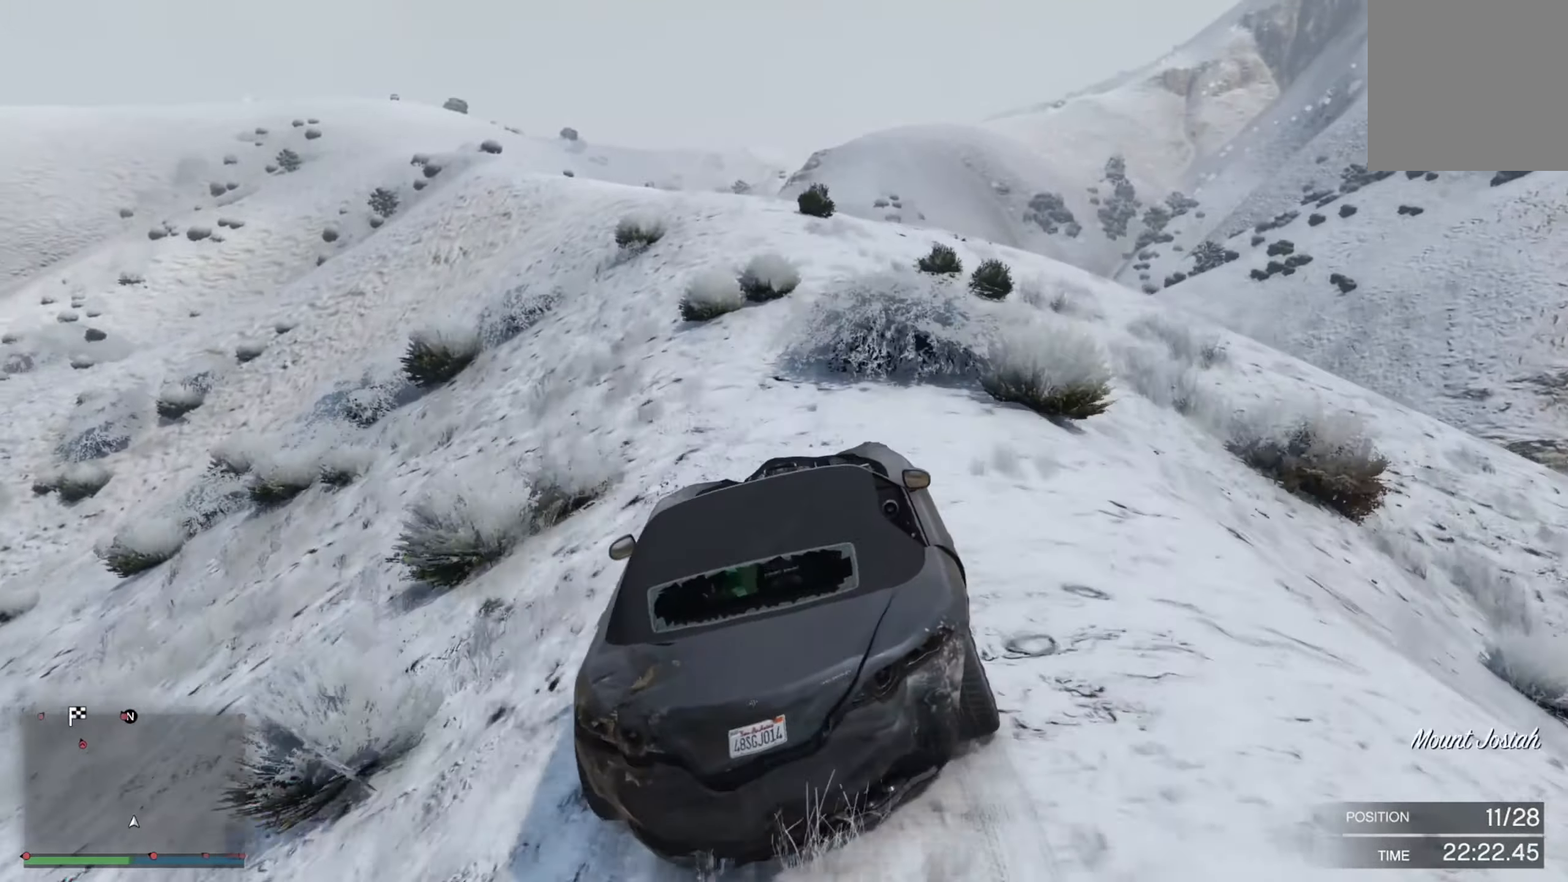
{"buttons": ["R2"], "left_stick": "up-left", "right_stick": "center", "events": [[83, "left_stick", "left"], [200, "left_stick", "center"], [450, "left_stick", "up-left"]]}
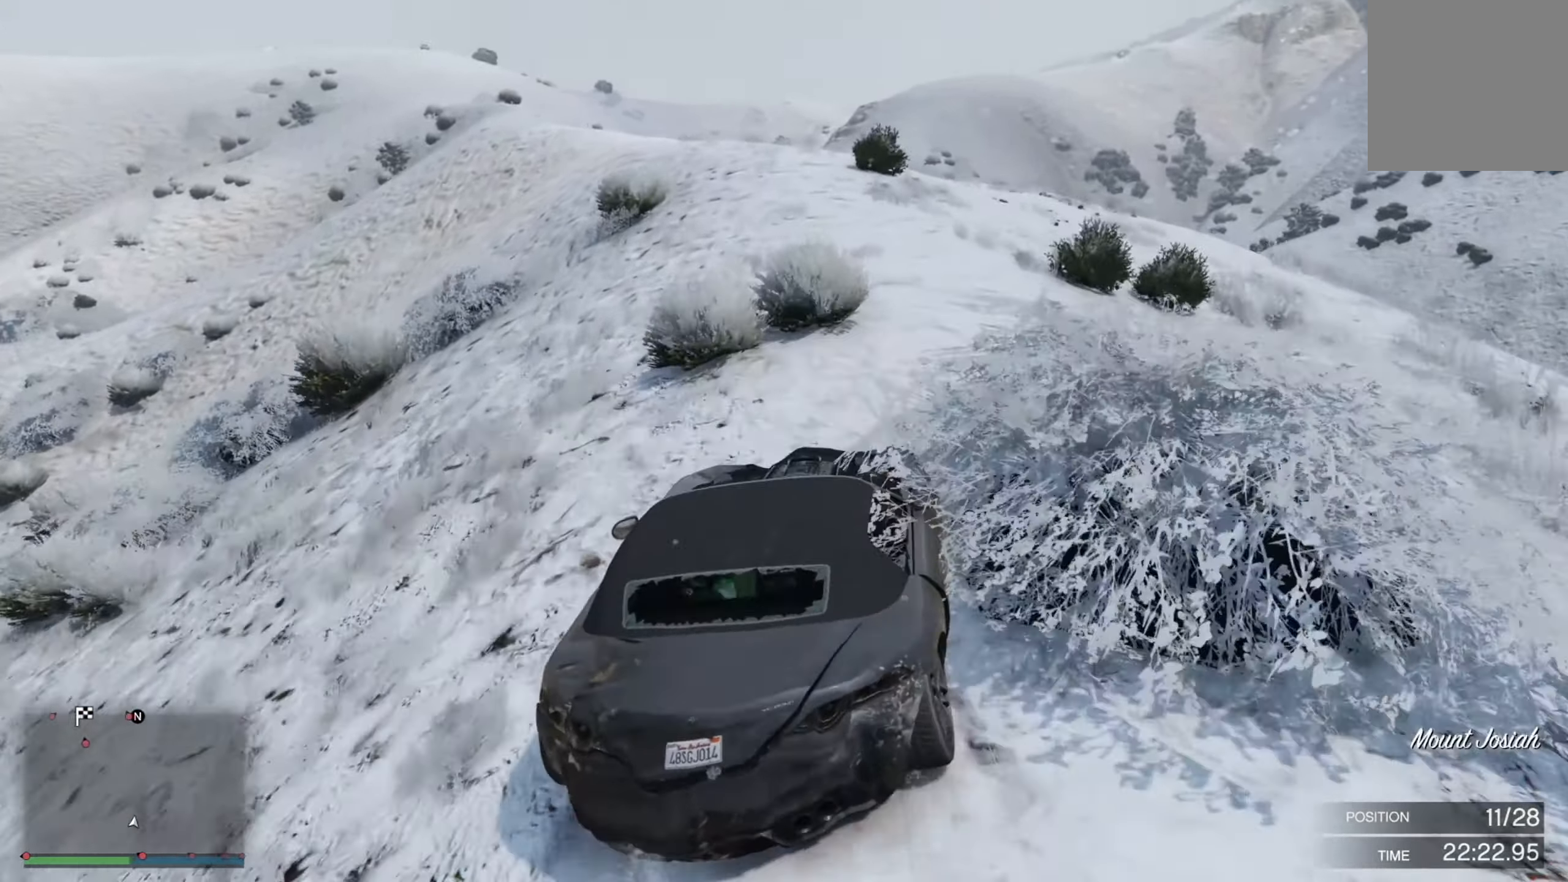
{"buttons": ["R2"], "left_stick": "center", "right_stick": "center", "events": [[116, "left_stick", "center"], [183, "left_stick", "down-right"], [350, "left_stick", "center"]]}
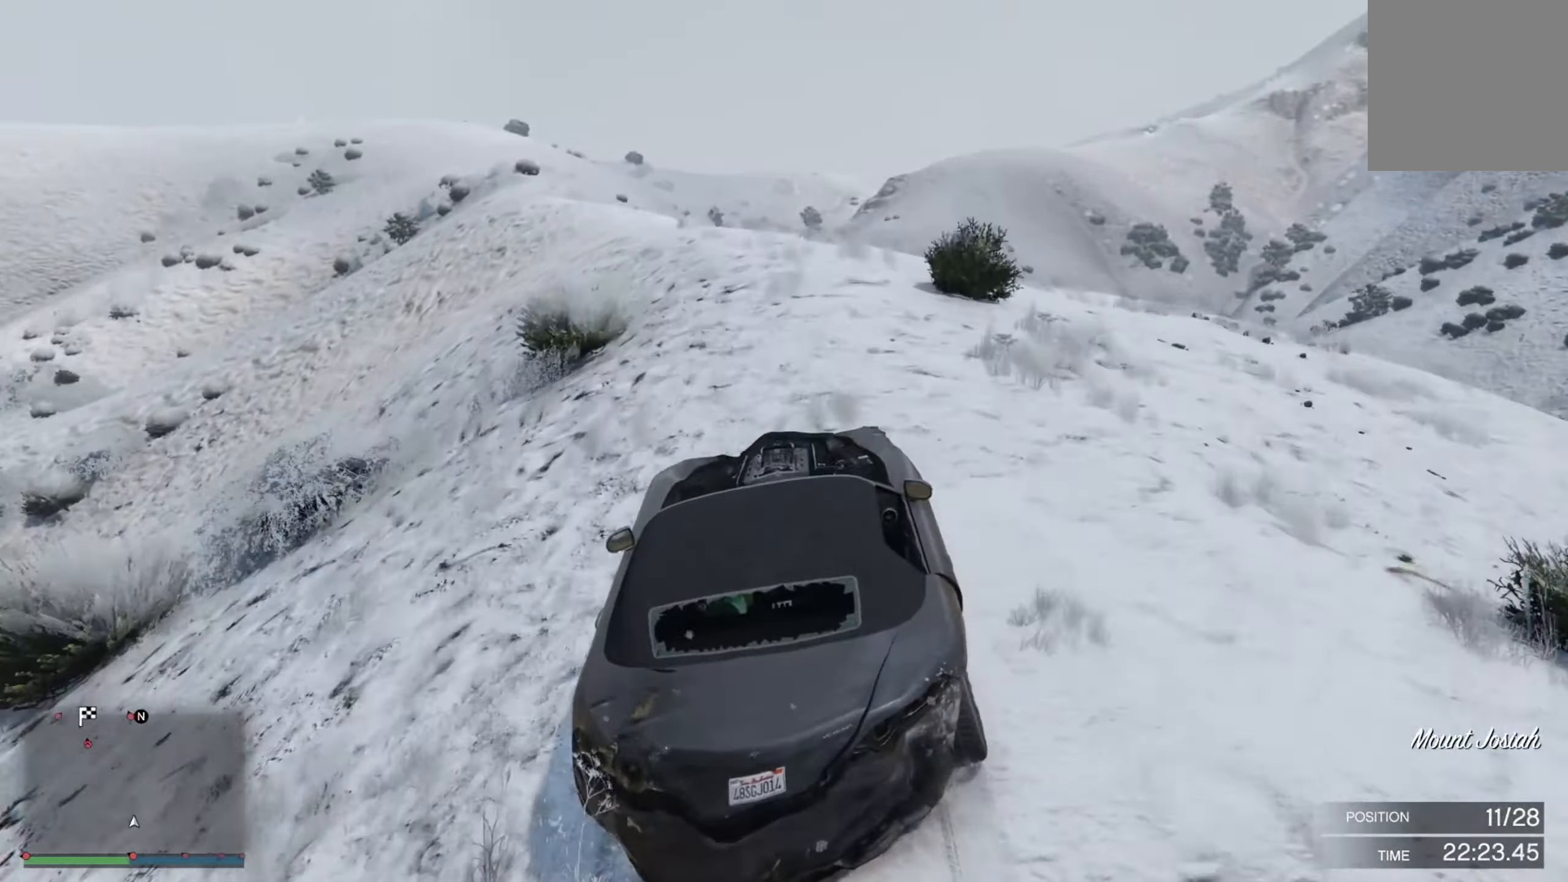
{"buttons": ["R2"], "left_stick": "left", "right_stick": "center", "events": [[33, "left_stick", "left"], [400, "left_stick", "center"], [450, "left_stick", "left"]]}
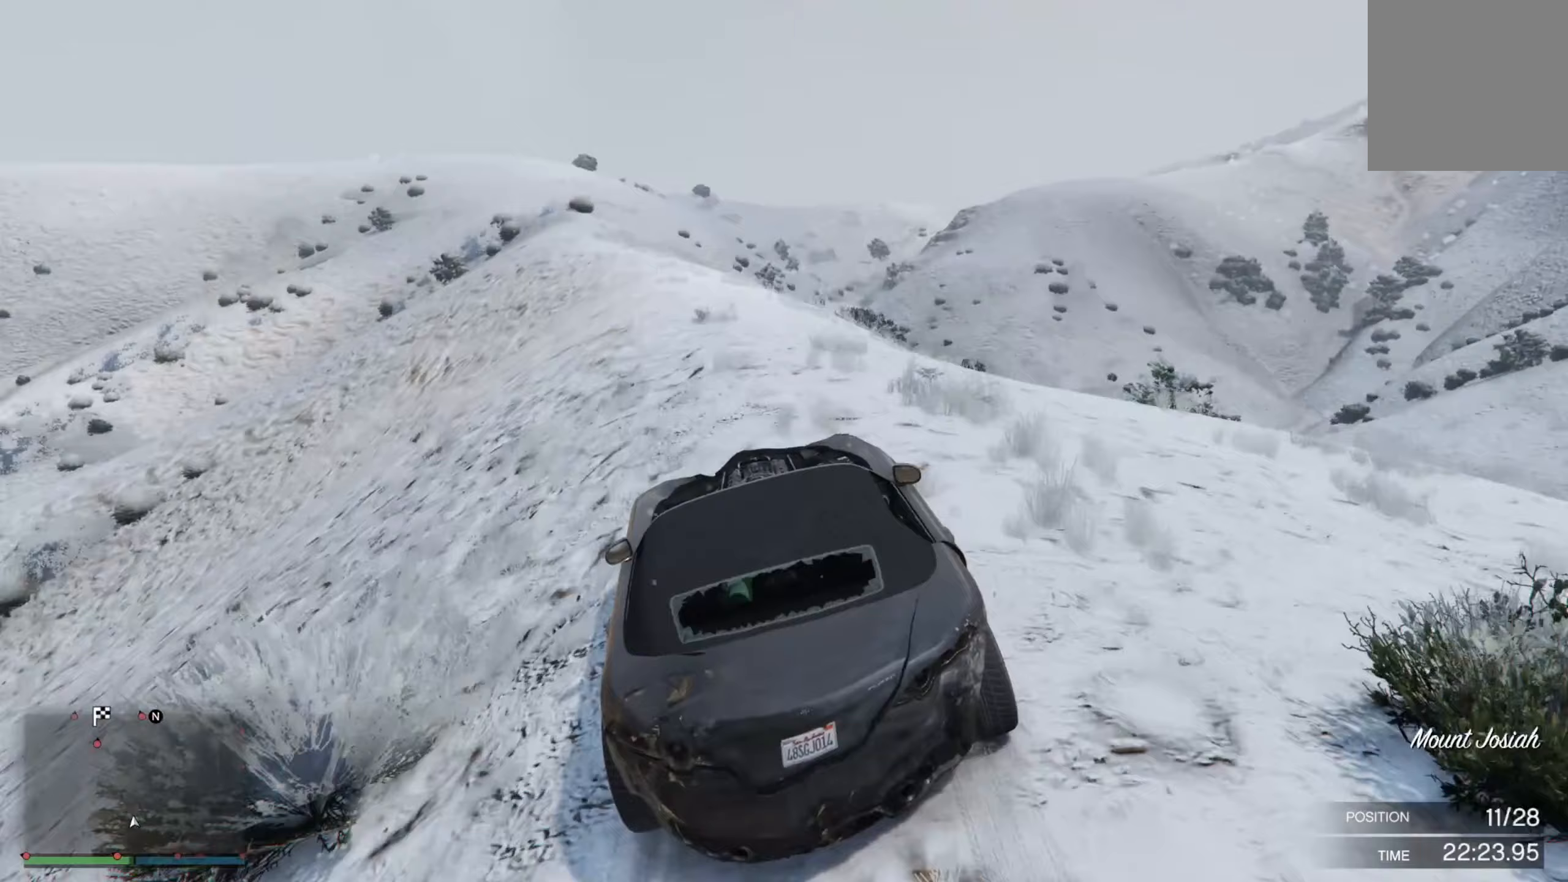
{"buttons": ["R2"], "left_stick": "left", "right_stick": "center", "events": [[117, "left_stick", "center"], [283, "left_stick", "left"]]}
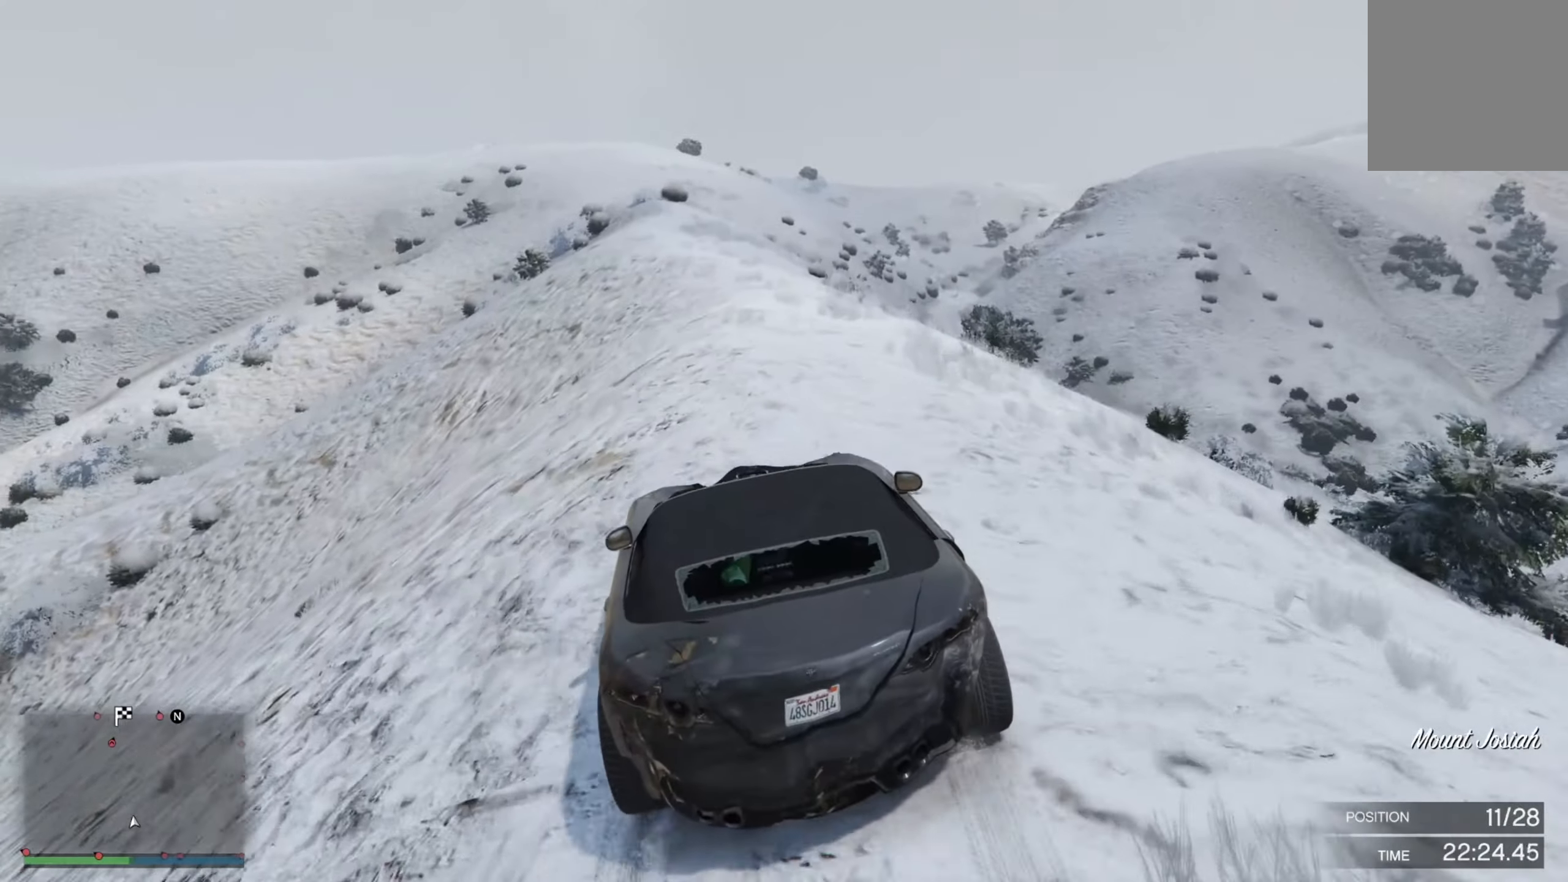
{"buttons": ["R2"], "left_stick": "center", "right_stick": "center", "events": [[100, "left_stick", "down-right"], [283, "left_stick", "center"]]}
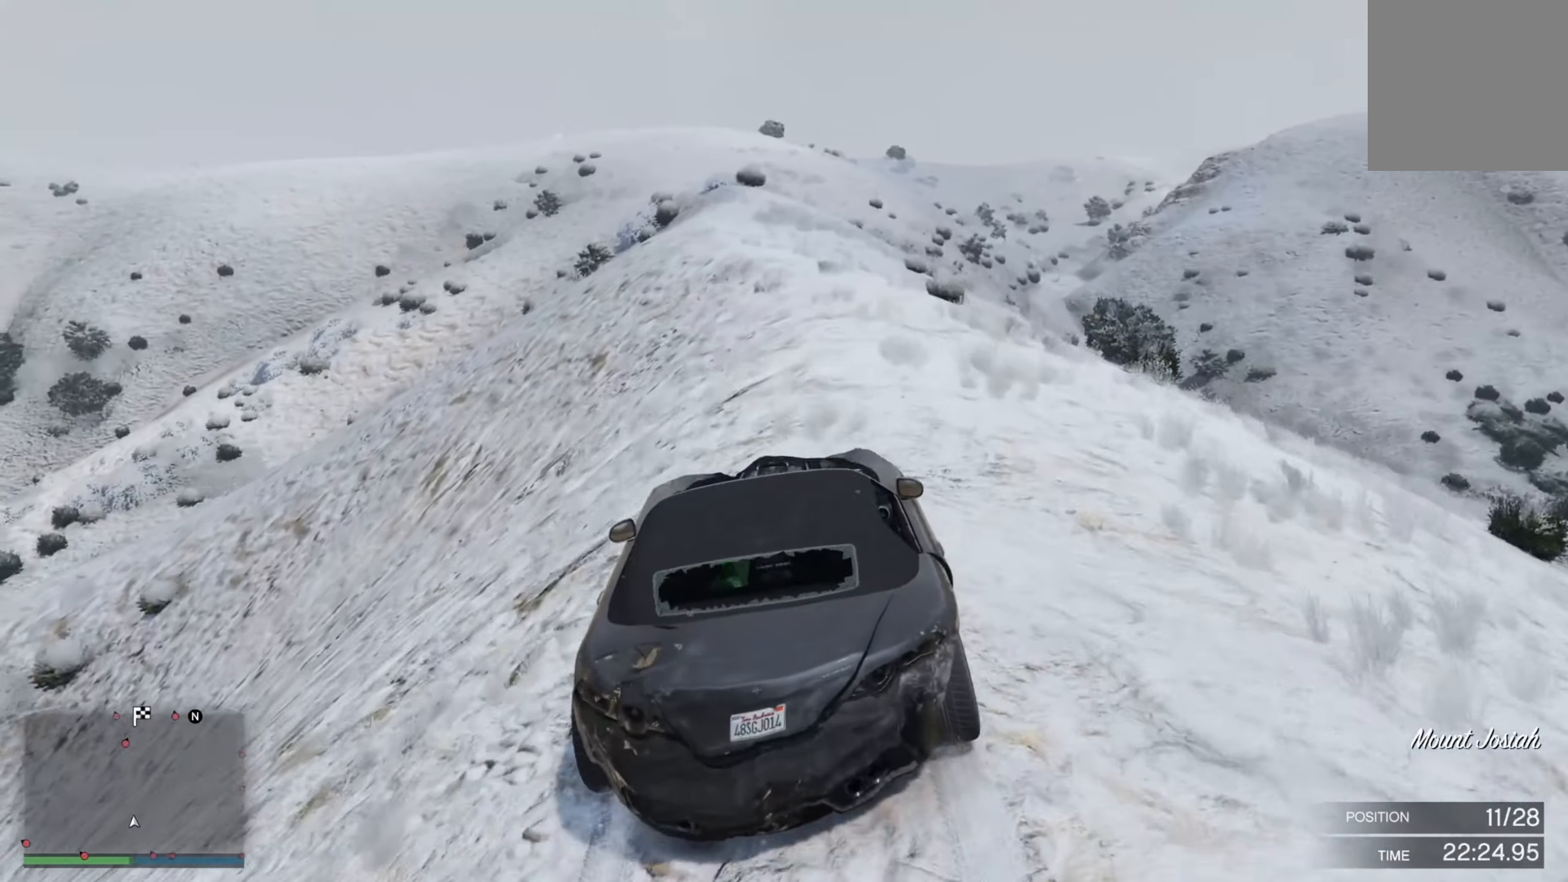
{"buttons": ["R2"], "left_stick": "down-right", "right_stick": "center", "events": [[133, "left_stick", "right"], [283, "left_stick", "center"], [483, "left_stick", "down-right"]]}
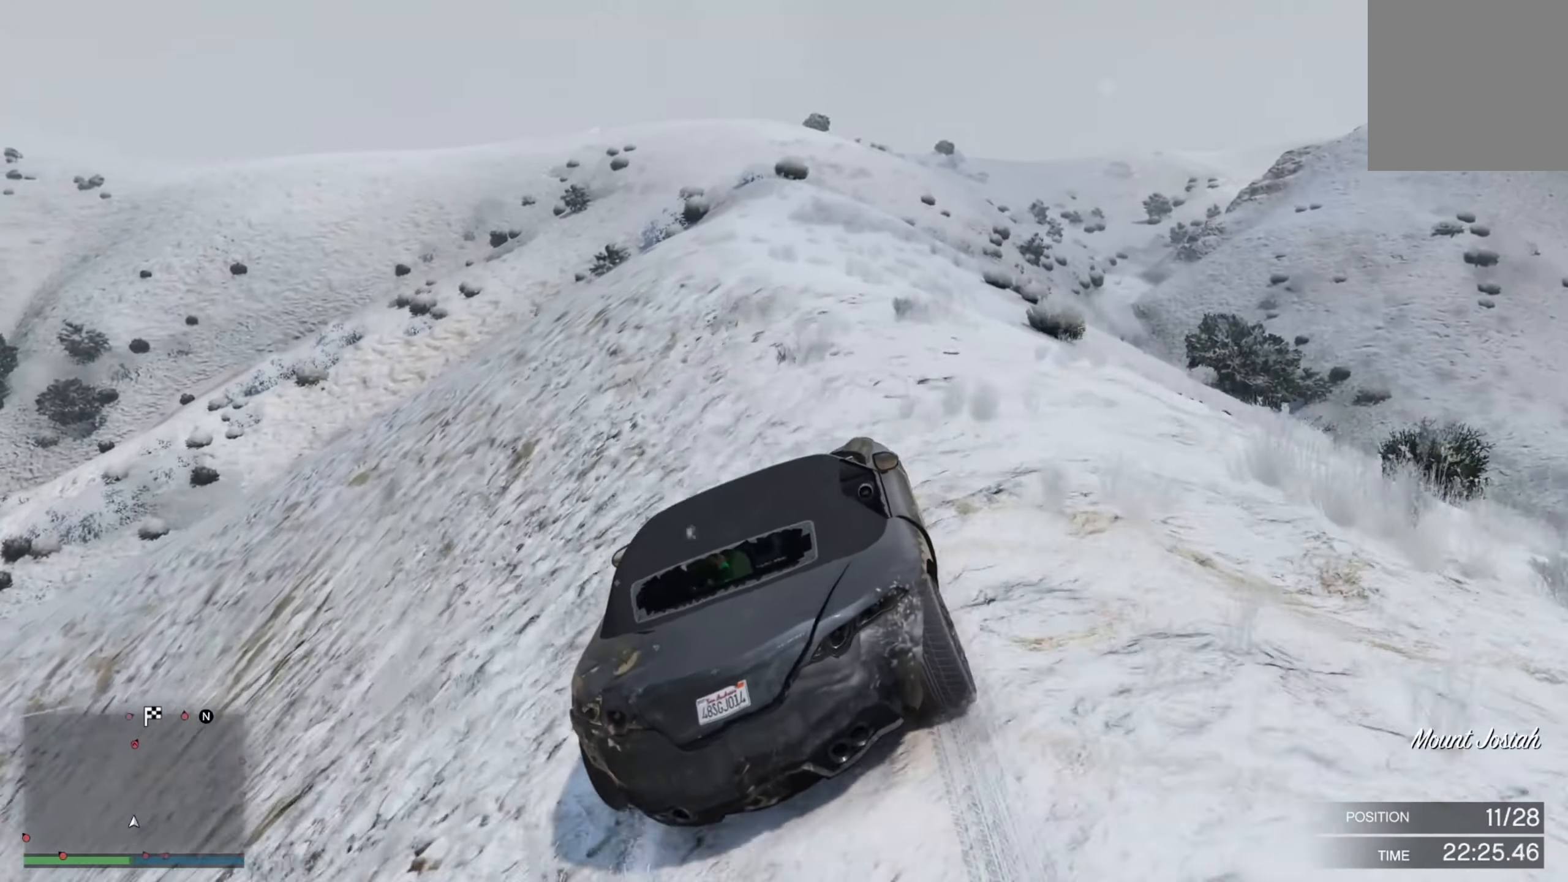
{"buttons": ["R2"], "left_stick": "center", "right_stick": "center", "events": [[150, "left_stick", "center"], [417, "left_stick", "down-right"], [483, "left_stick", "center"]]}
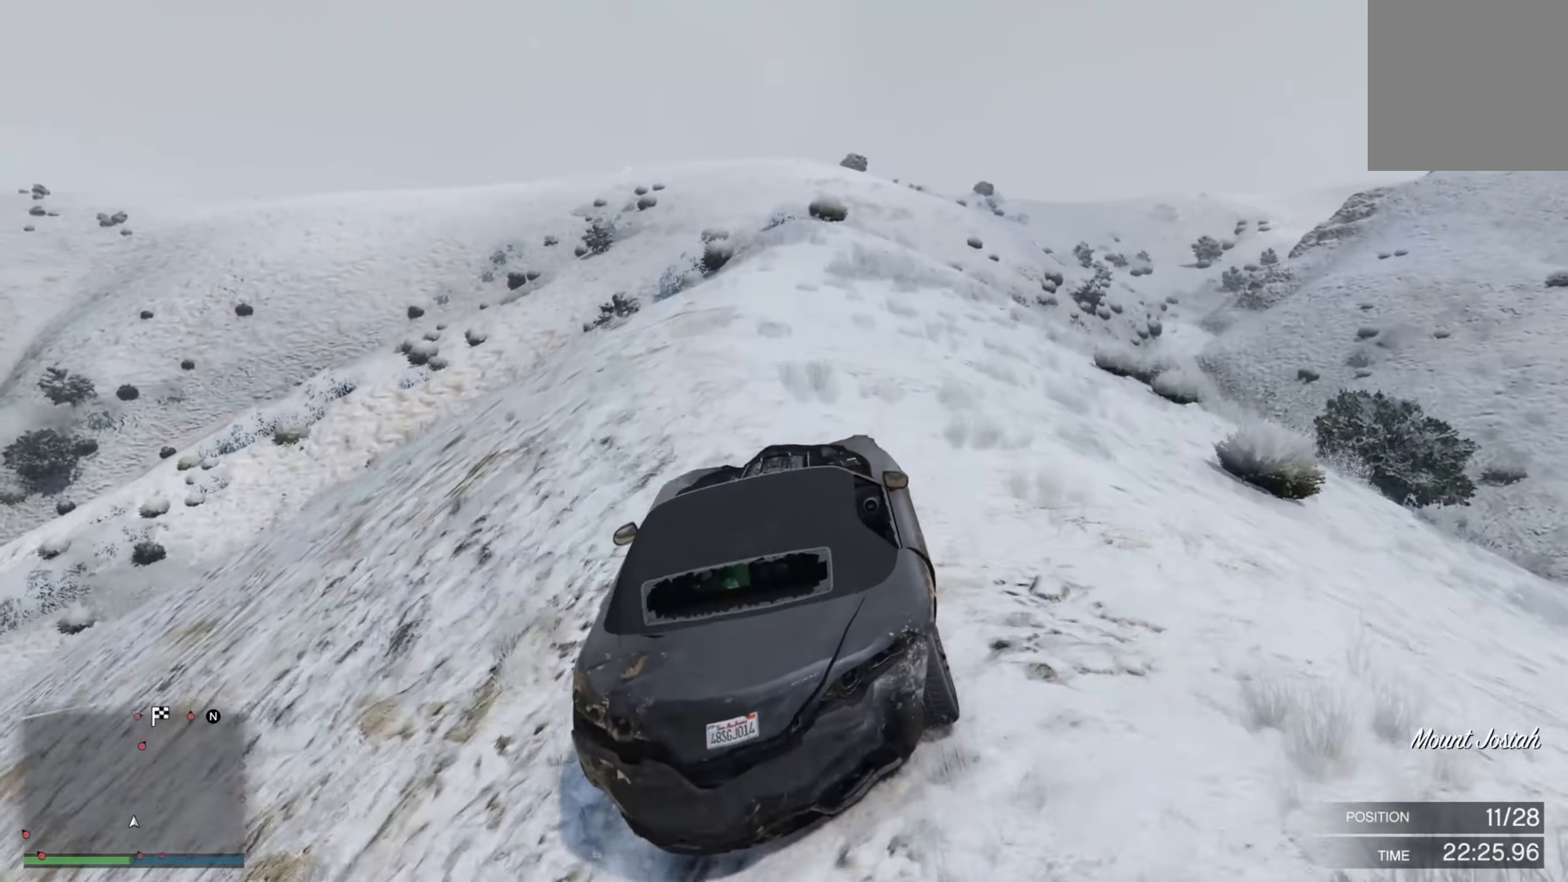
{"buttons": ["R2"], "left_stick": "center", "right_stick": "center", "events": [[300, "left_stick", "left"], [500, "left_stick", "center"]]}
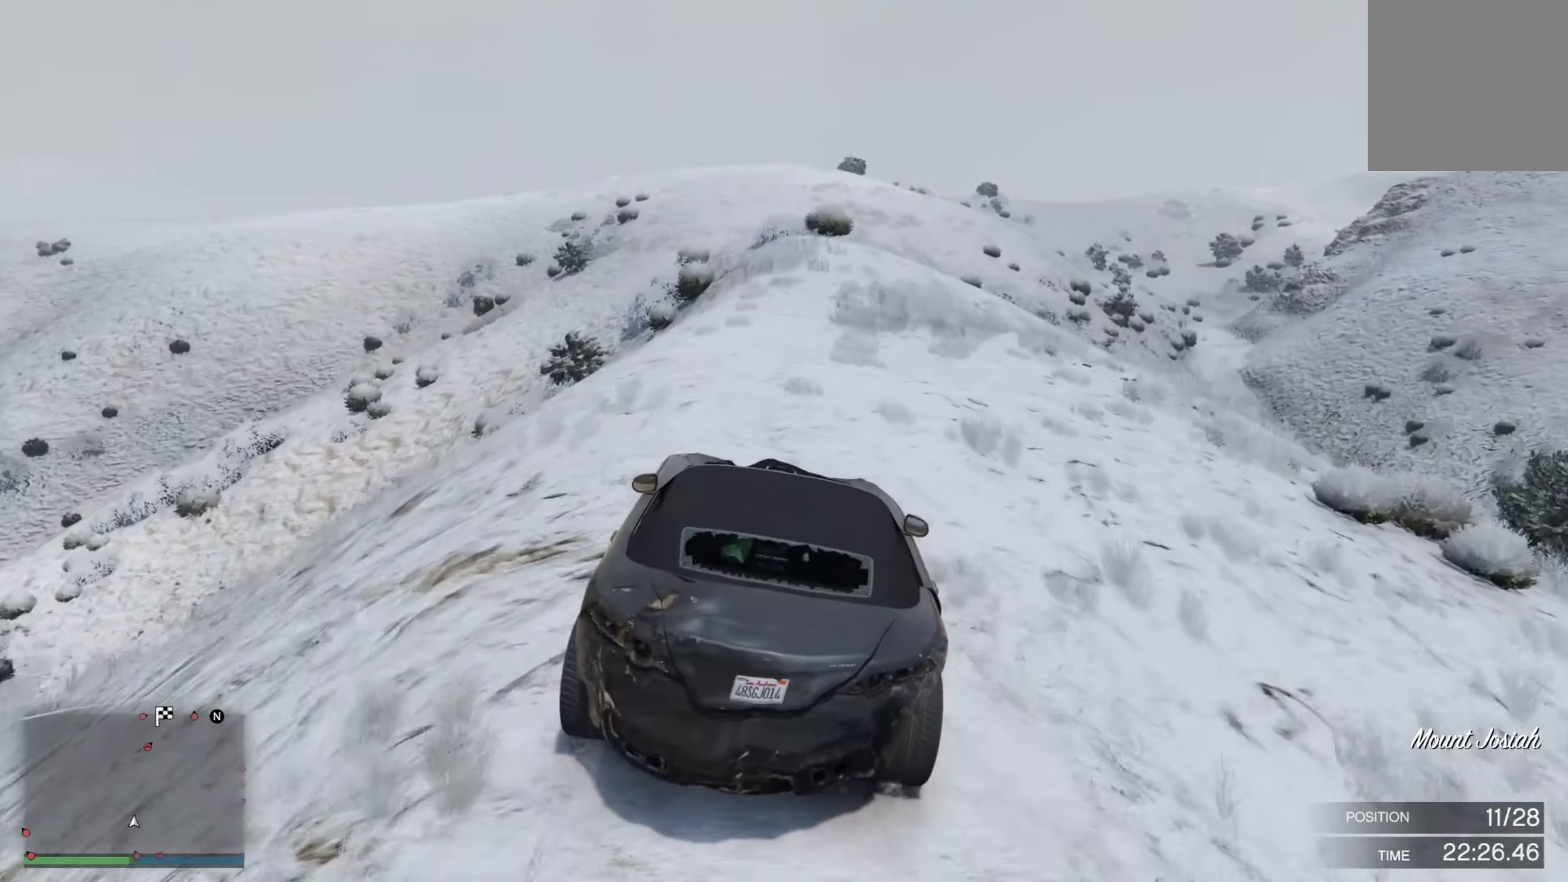
{"buttons": ["R2"], "left_stick": "center", "right_stick": "center", "events": [[183, "left_stick", "right"], [367, "left_stick", "center"]]}
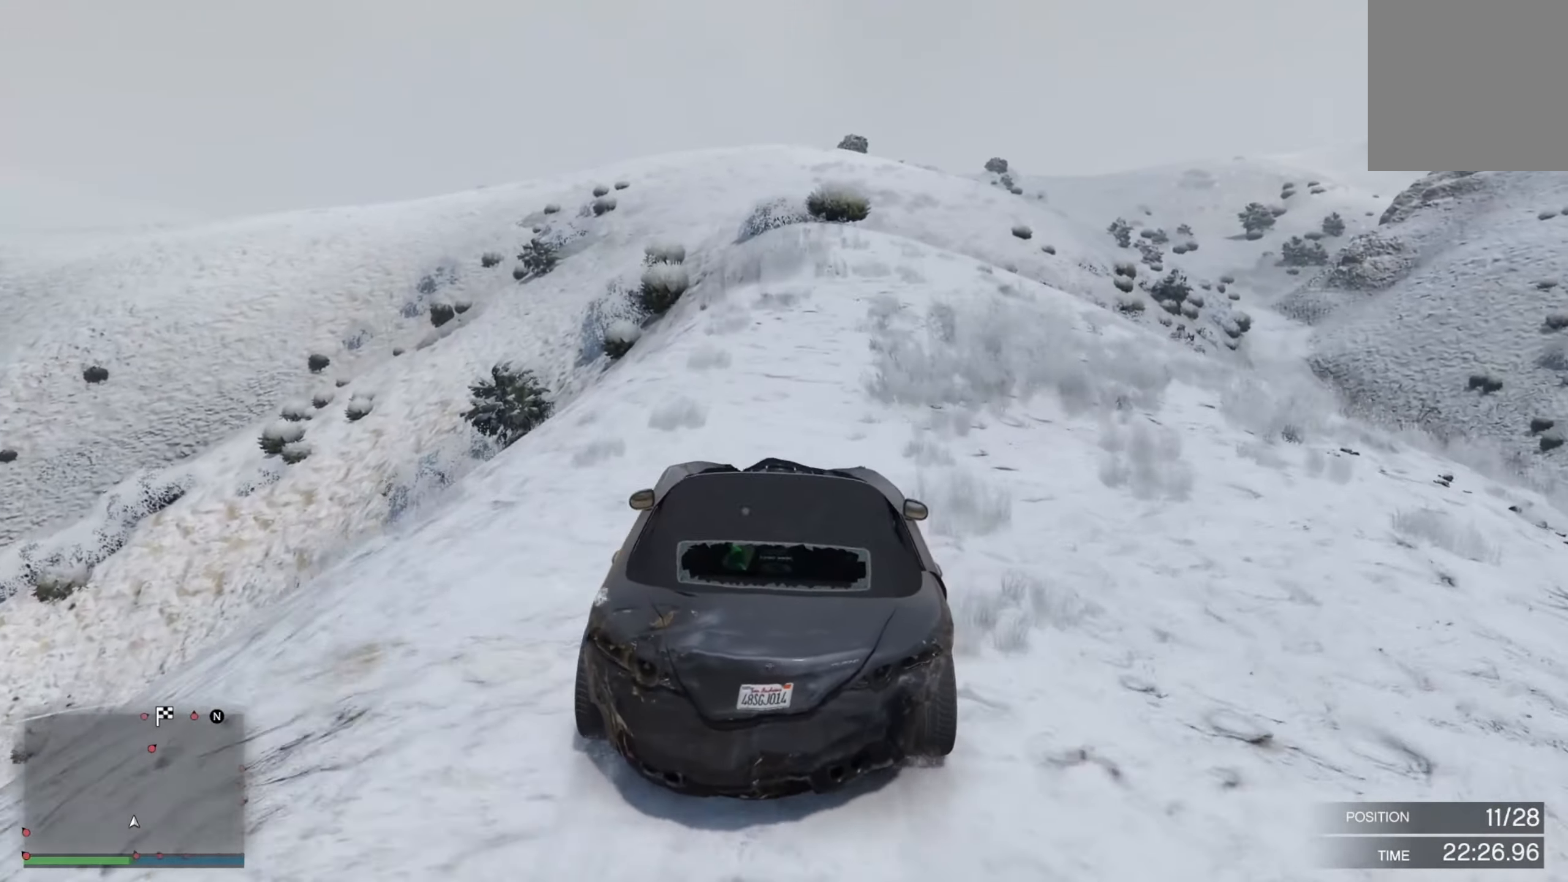
{"buttons": ["R2"], "left_stick": "left", "right_stick": "center", "events": [[67, "left_stick", "right"], [167, "left_stick", "center"], [267, "left_stick", "right"], [500, "left_stick", "left"]]}
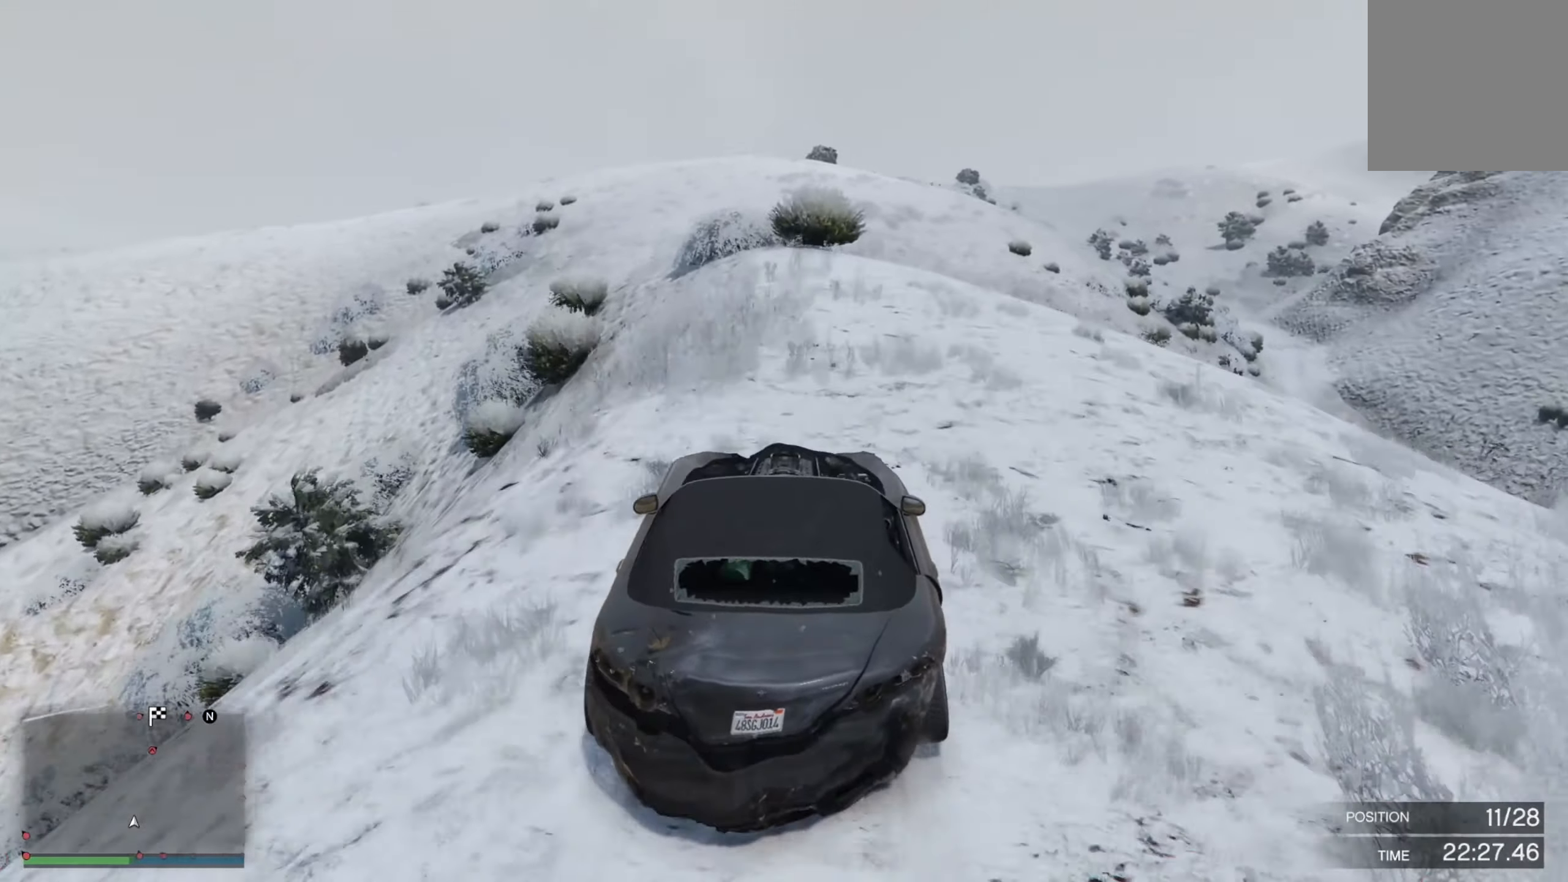
{"buttons": ["R2"], "left_stick": "down", "right_stick": "center", "events": [[217, "left_stick", "down-right"], [450, "left_stick", "down"]]}
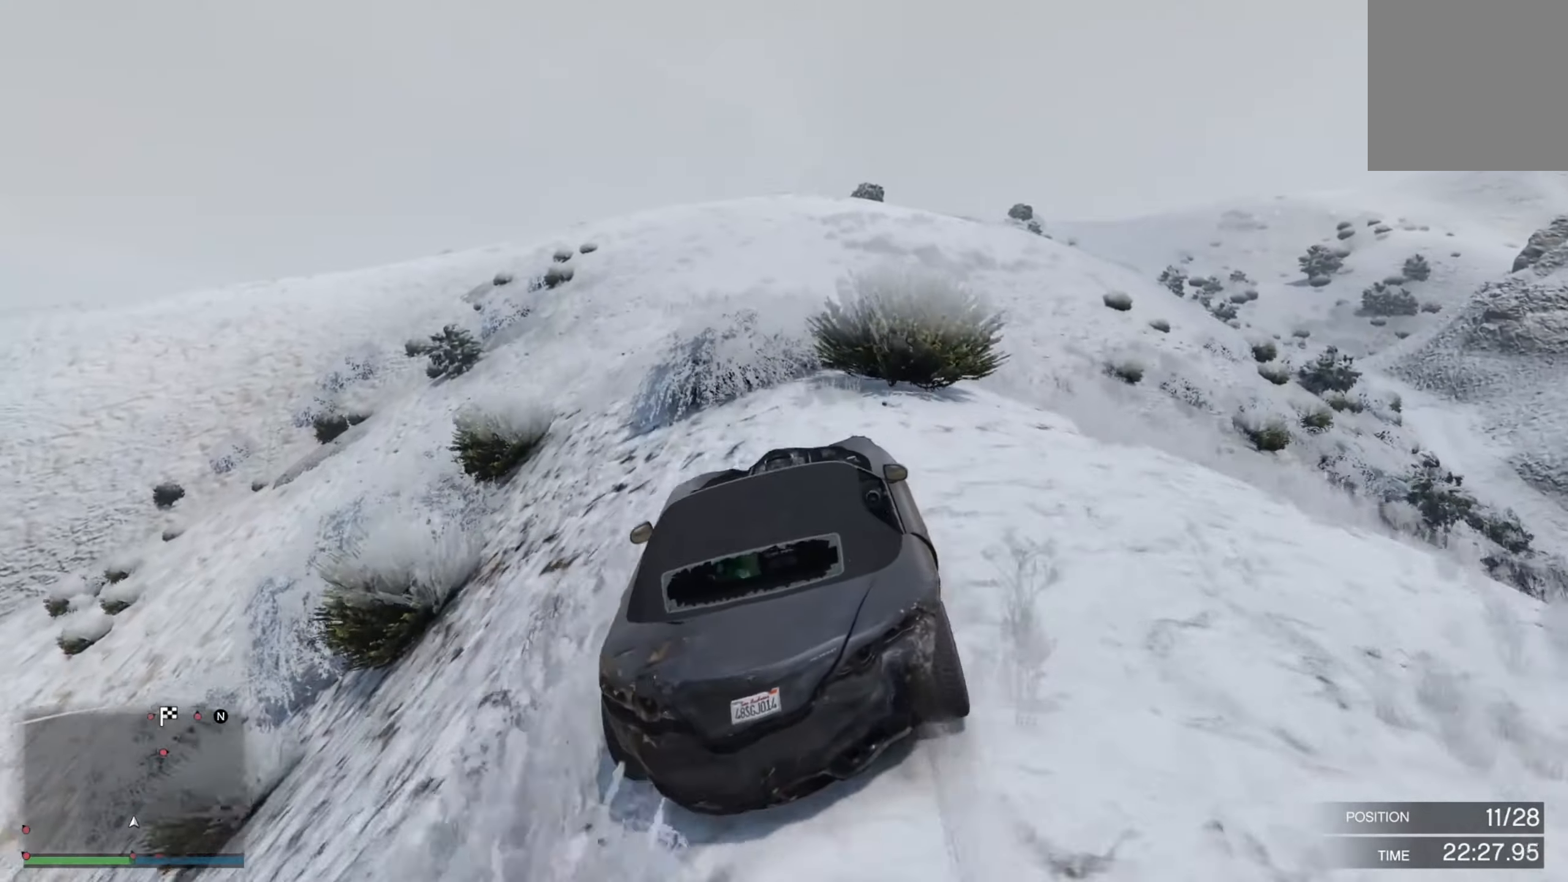
{"buttons": ["R2"], "left_stick": "down", "right_stick": "center", "events": []}
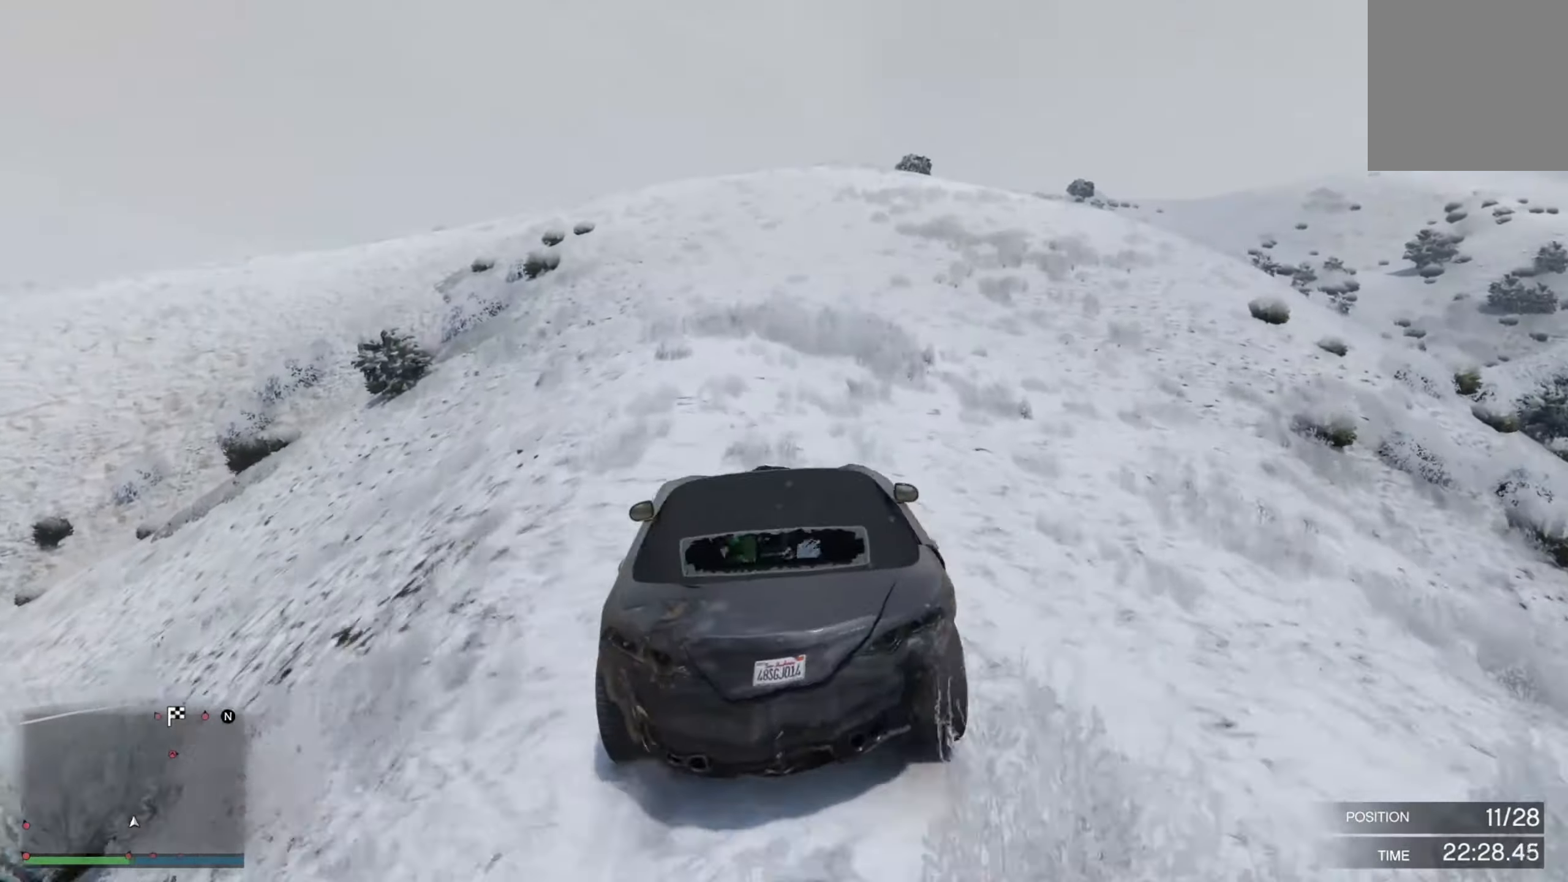
{"buttons": ["R2"], "left_stick": "right", "right_stick": "center", "events": [[500, "left_stick", "right"]]}
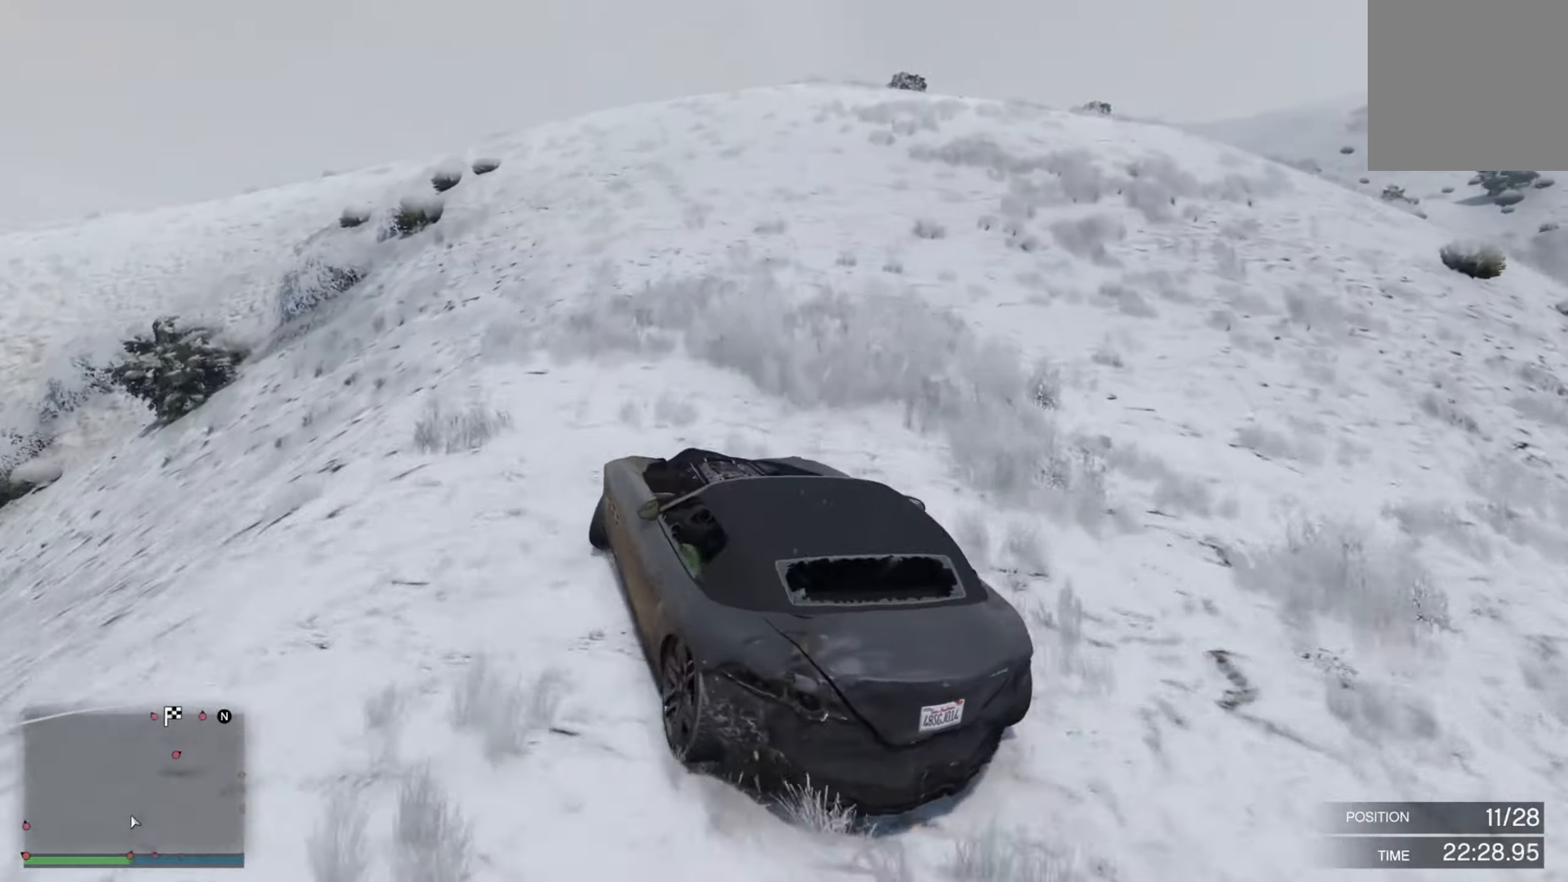
{"buttons": ["R2"], "left_stick": "left", "right_stick": "center", "events": [[417, "left_stick", "center"], [467, "left_stick", "left"]]}
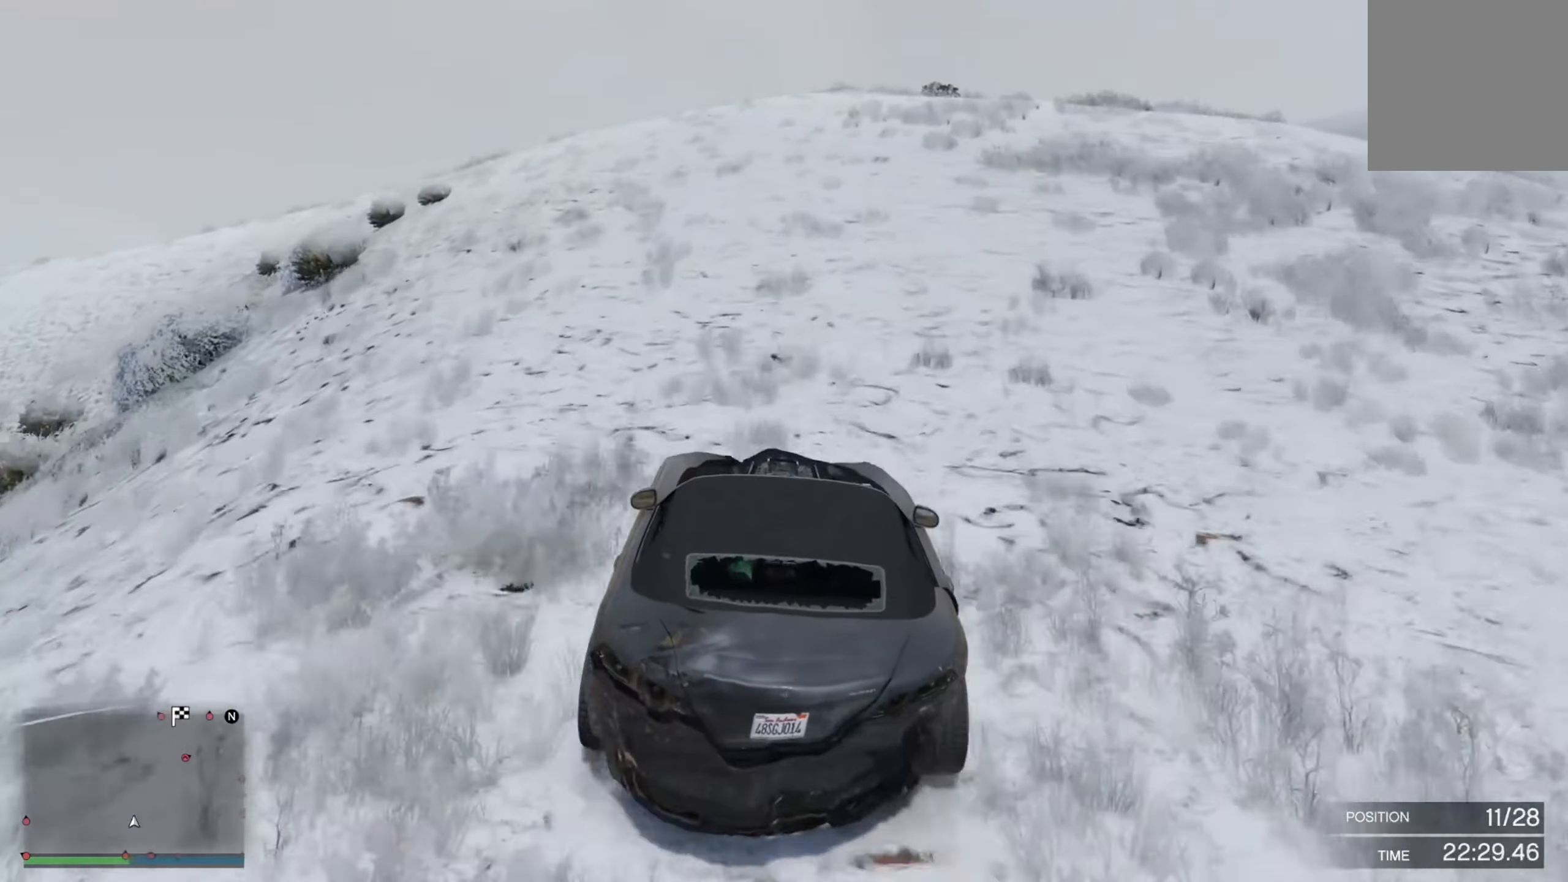
{"buttons": ["R2"], "left_stick": "center", "right_stick": "center", "events": [[150, "left_stick", "right"], [217, "left_stick", "center"], [317, "left_stick", "right"], [484, "left_stick", "center"]]}
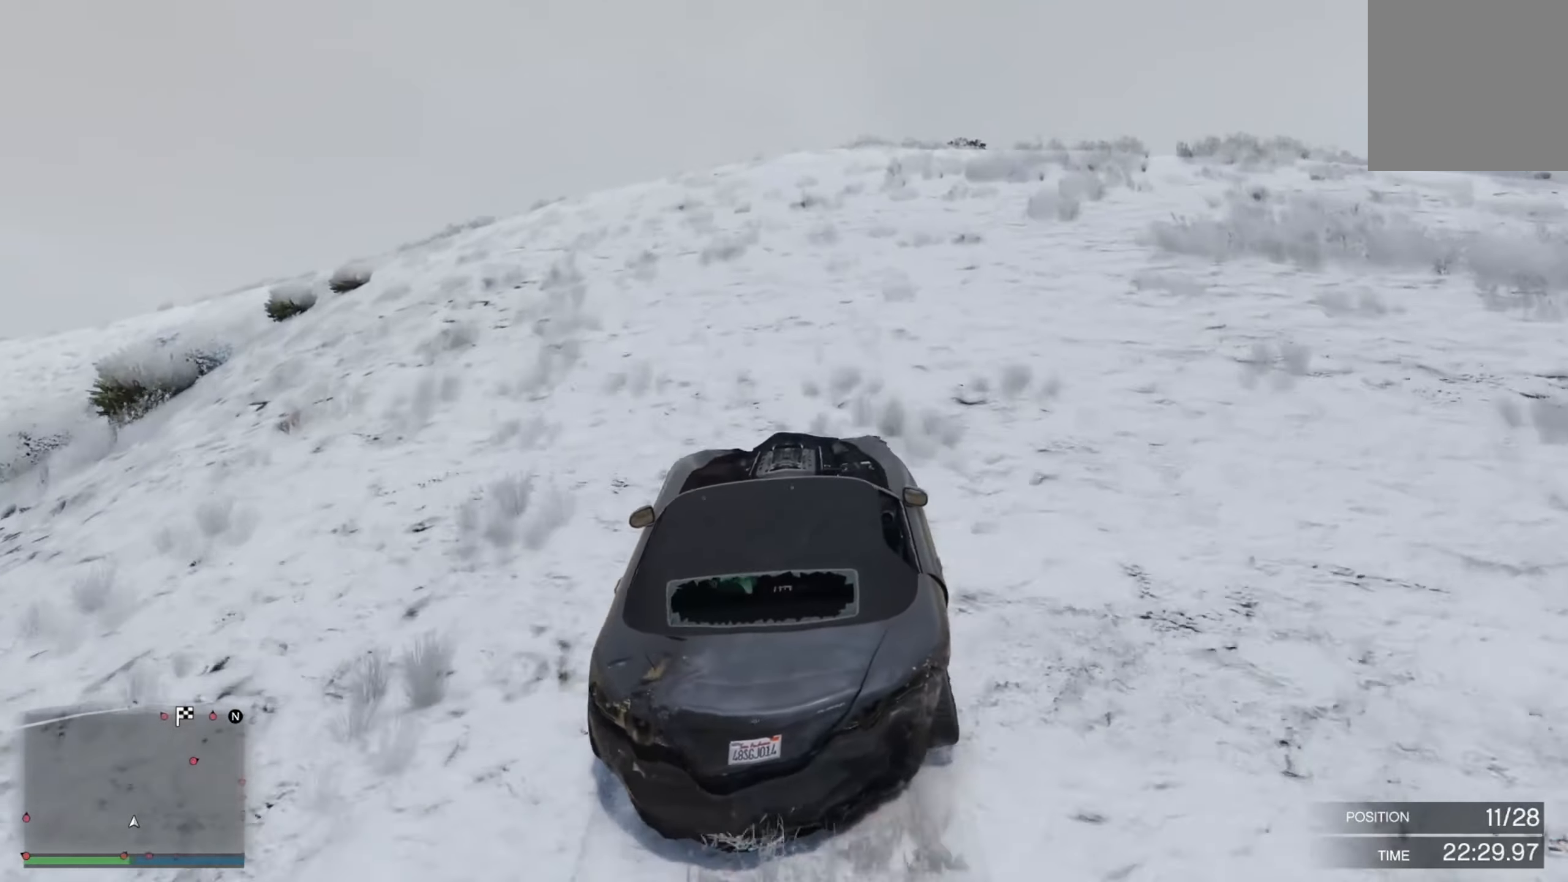
{"buttons": ["R2"], "left_stick": "center", "right_stick": "center", "events": []}
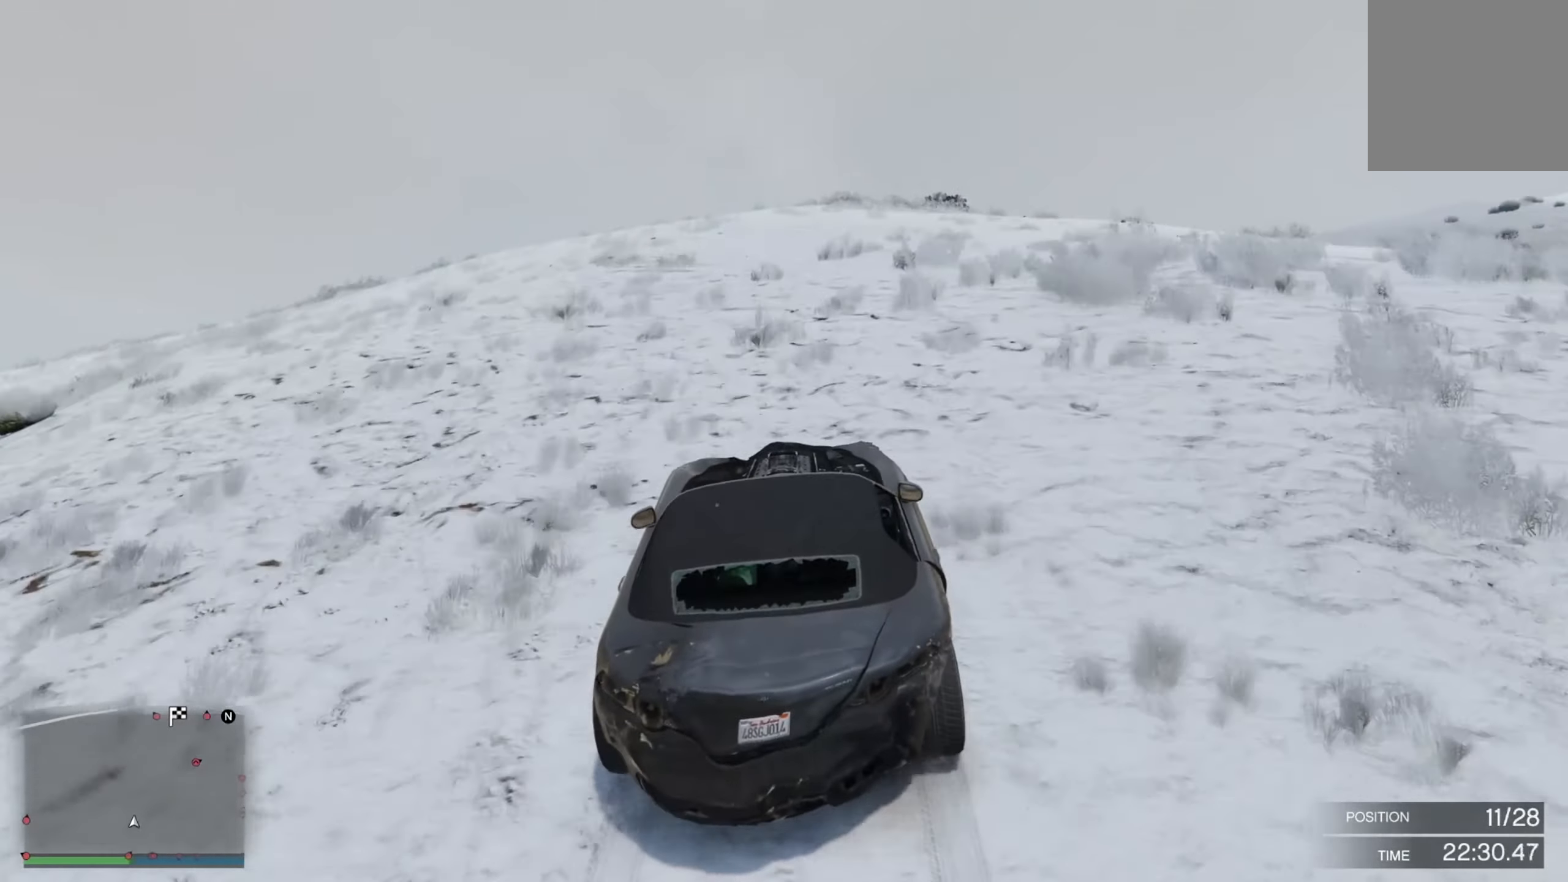
{"buttons": ["R2"], "left_stick": "center", "right_stick": "center", "events": [[84, "left_stick", "right"], [284, "left_stick", "center"]]}
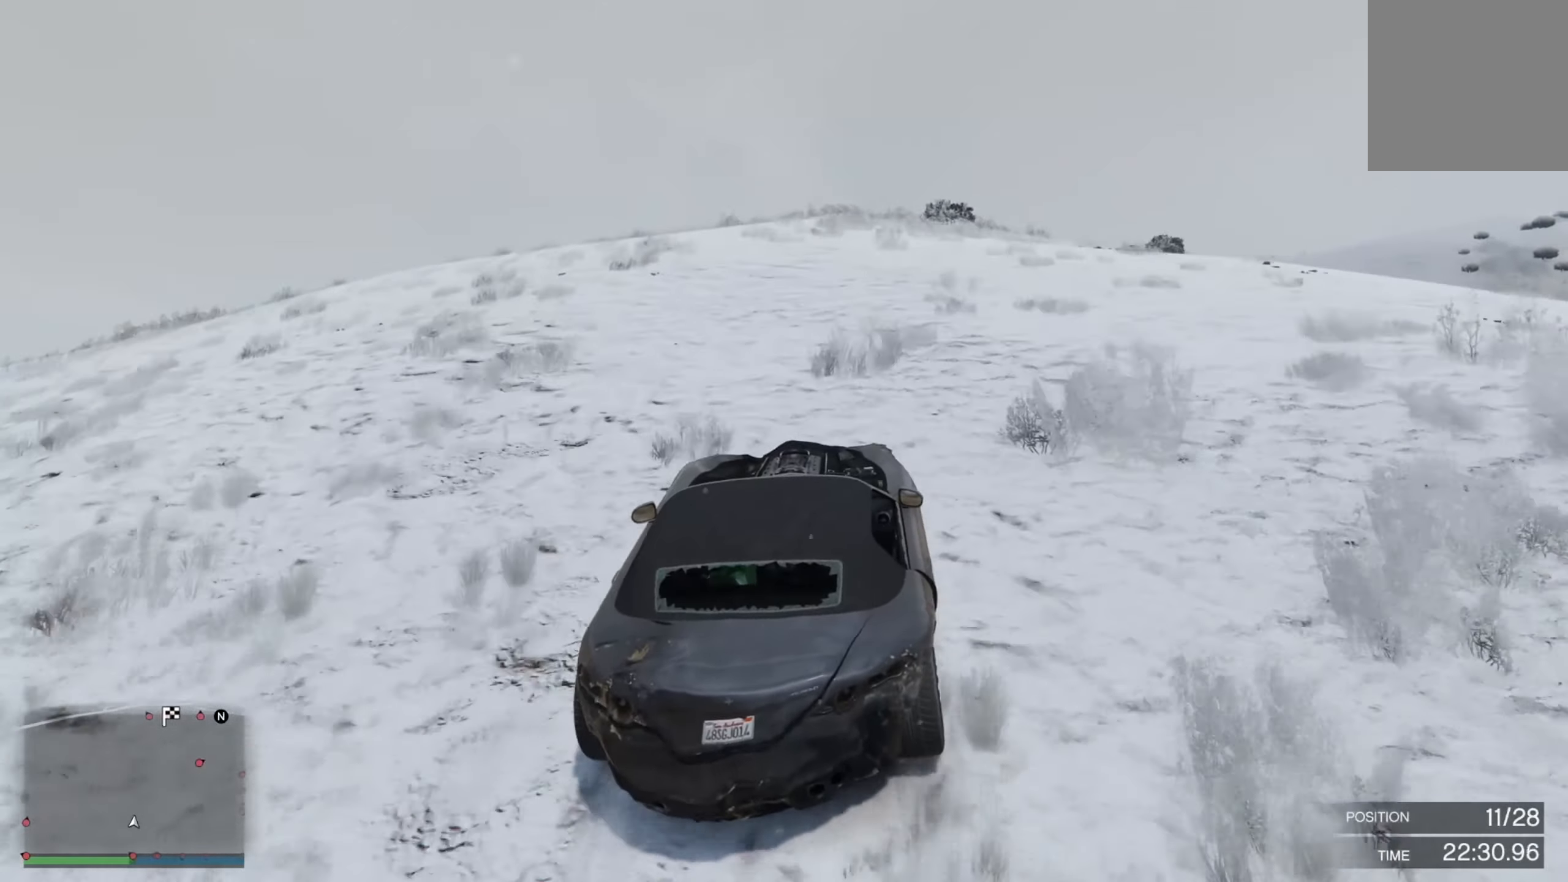
{"buttons": ["R2"], "left_stick": "center", "right_stick": "center", "events": [[100, "left_stick", "down-right"], [250, "left_stick", "center"]]}
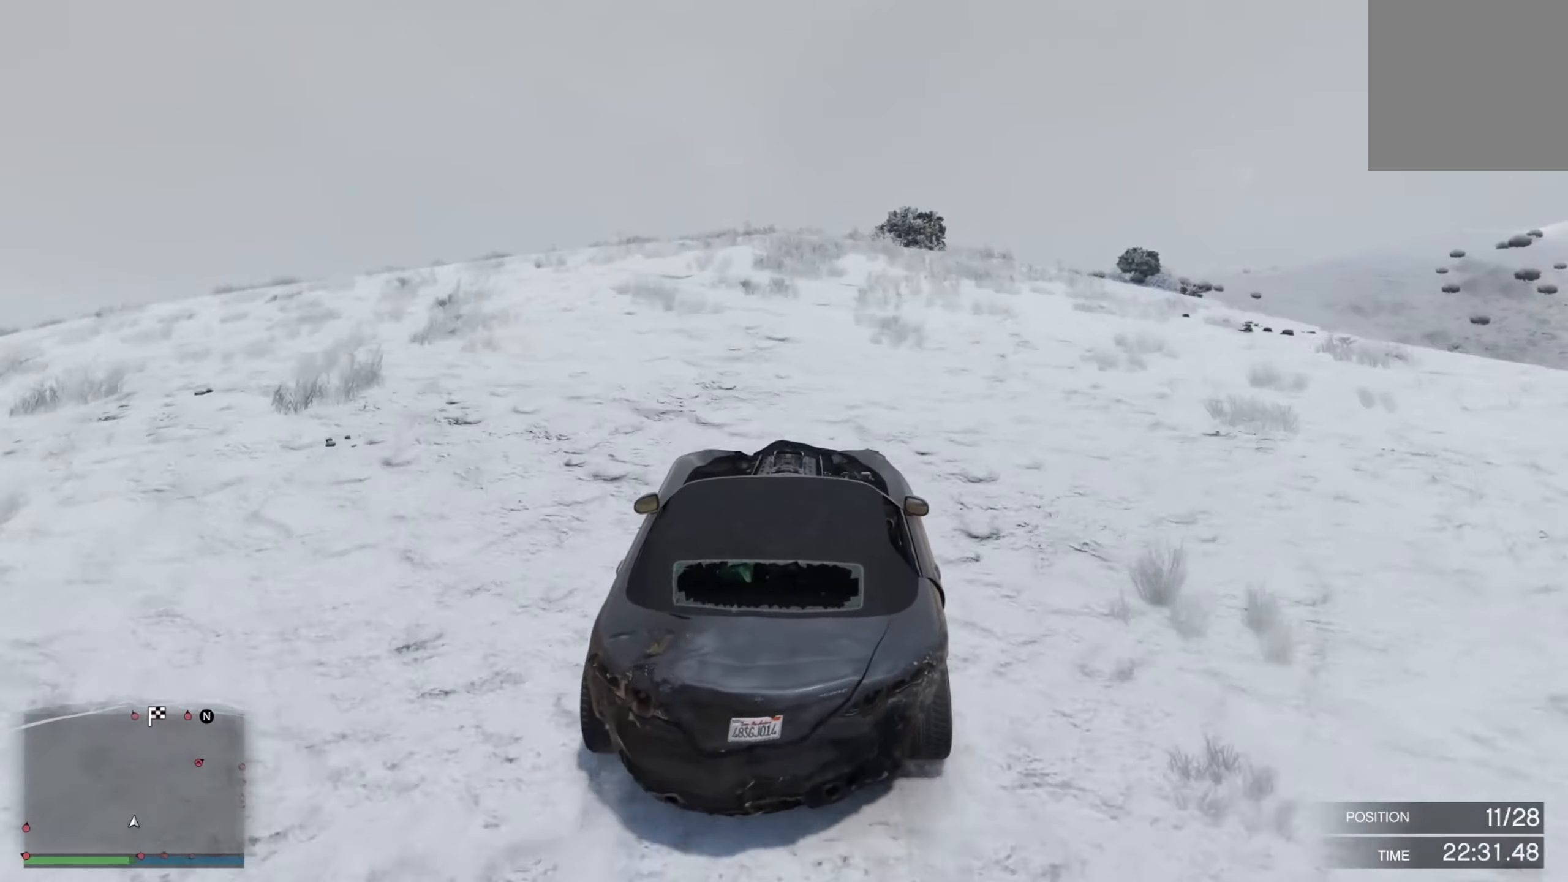
{"buttons": ["R2"], "left_stick": "center", "right_stick": "center", "events": [[217, "left_stick", "down-right"], [400, "left_stick", "center"]]}
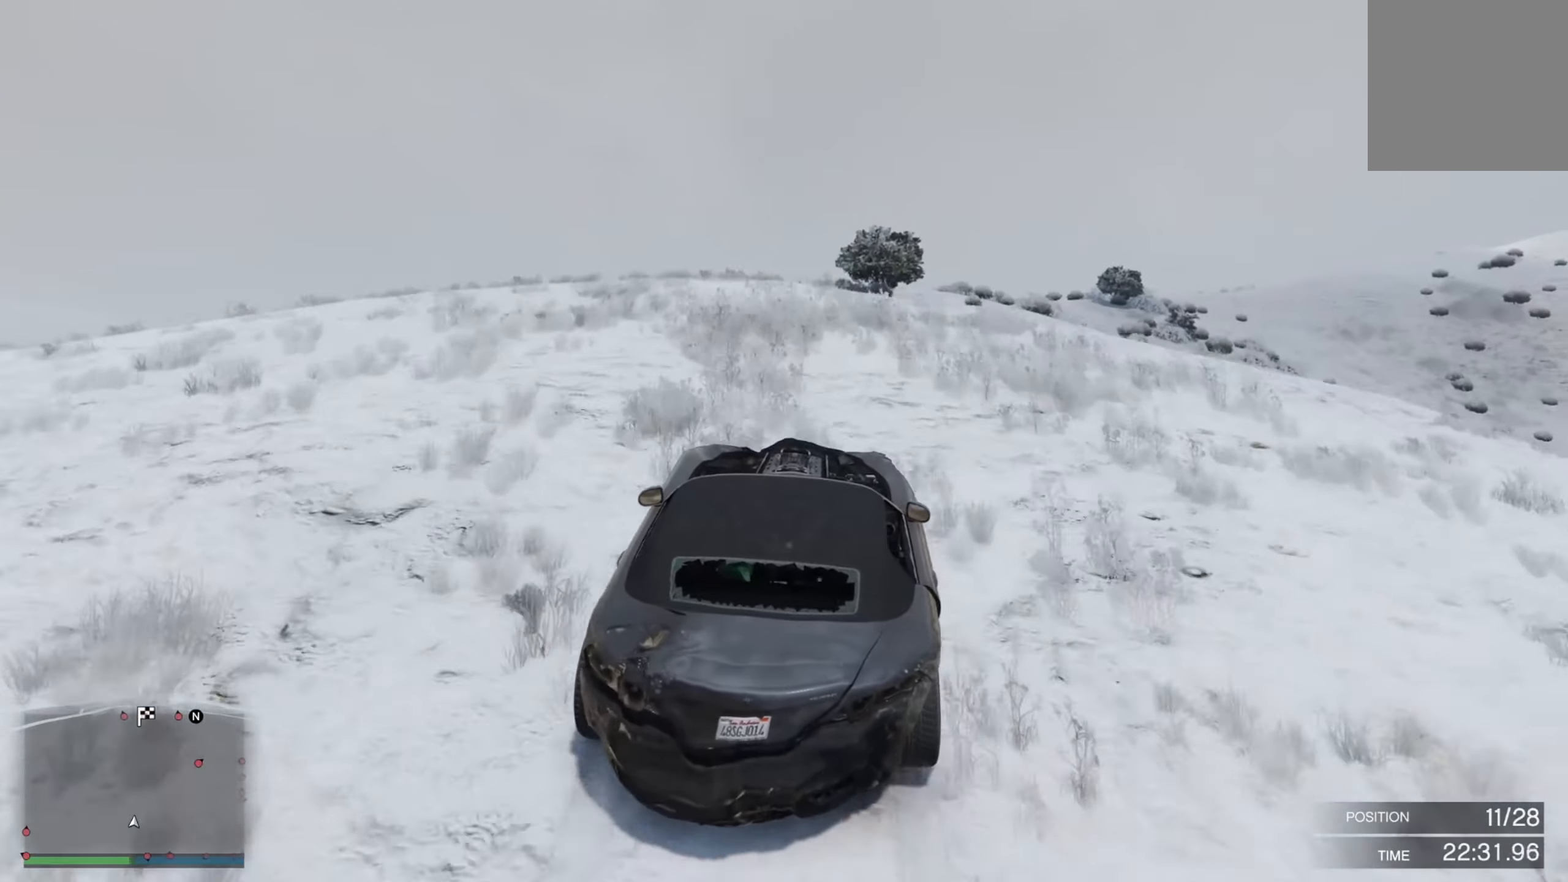
{"buttons": ["R2"], "left_stick": "center", "right_stick": "center", "events": [[184, "left_stick", "right"], [334, "left_stick", "down-right"], [450, "left_stick", "center"]]}
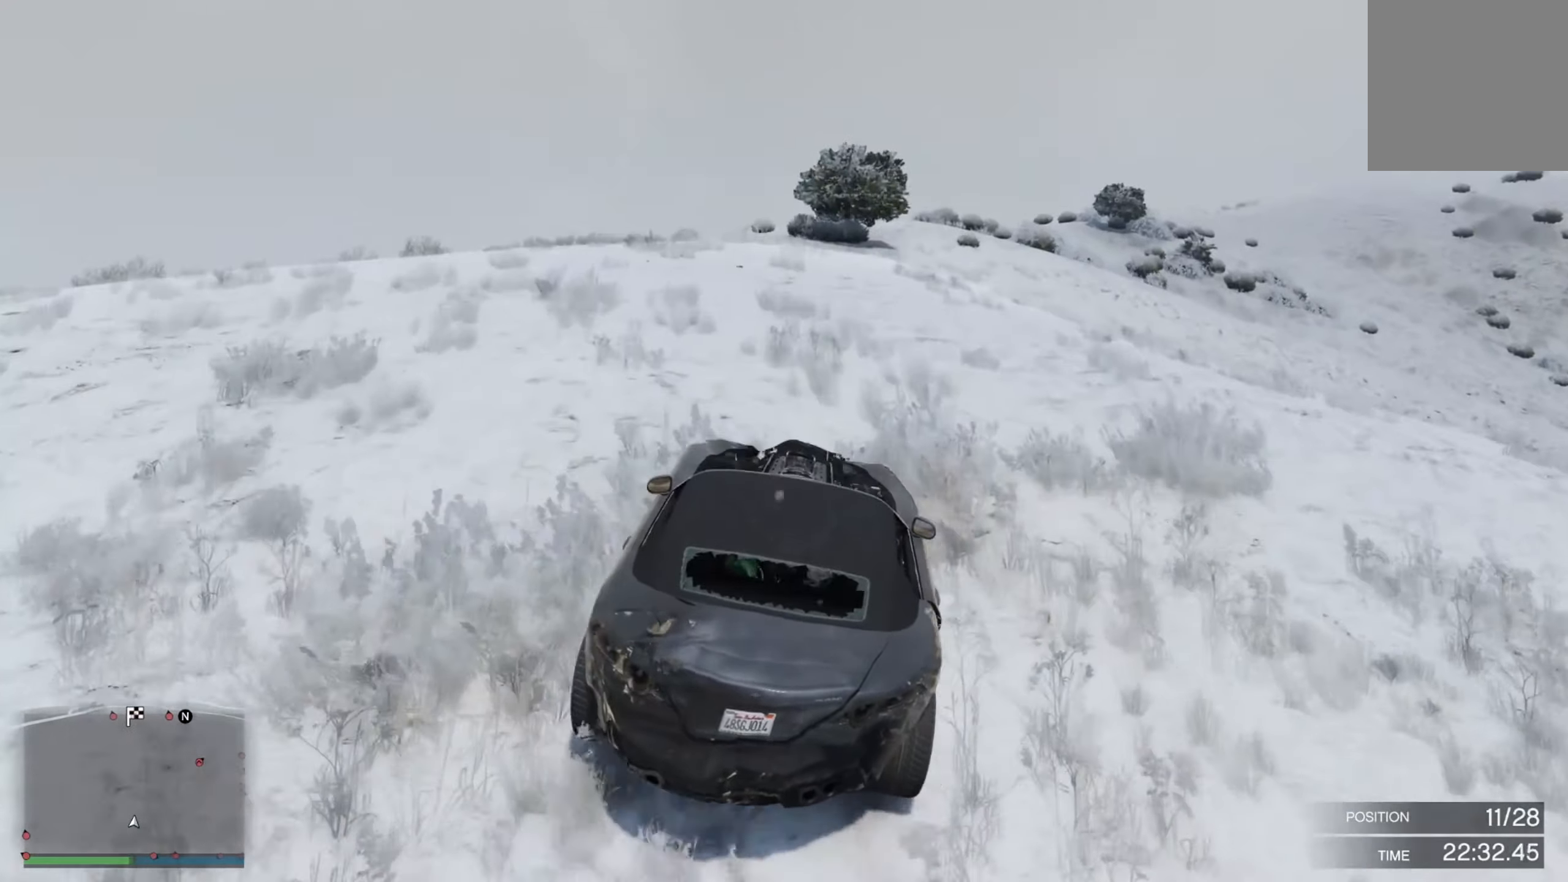
{"buttons": ["R2"], "left_stick": "right", "right_stick": "center", "events": [[50, "left_stick", "right"], [317, "left_stick", "center"], [484, "left_stick", "right"]]}
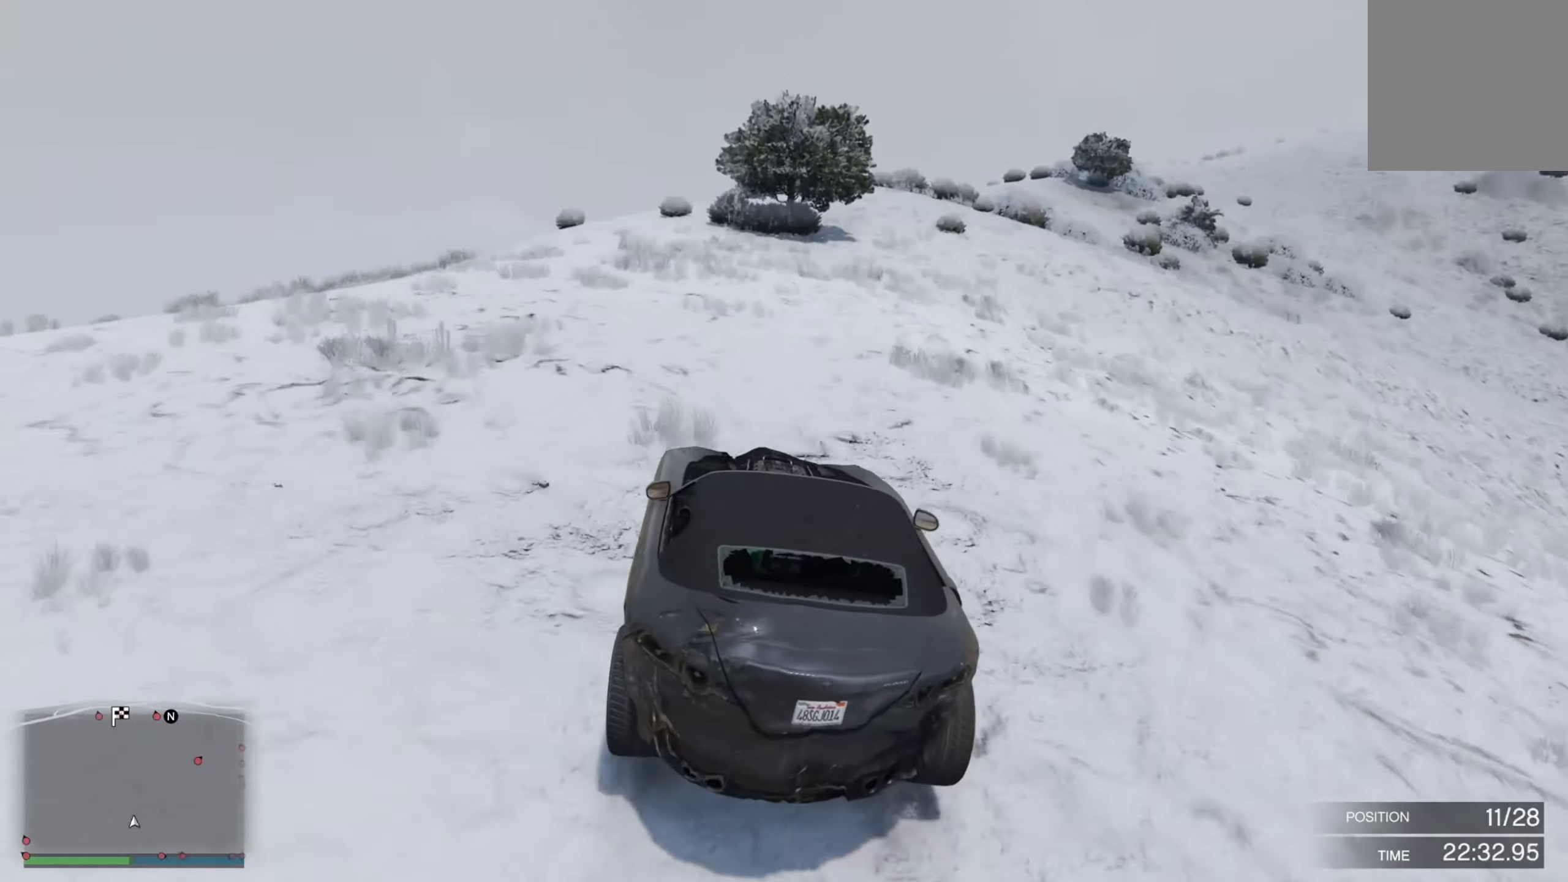
{"buttons": ["R2"], "left_stick": "down-right", "right_stick": "center", "events": [[250, "left_stick", "down-right"]]}
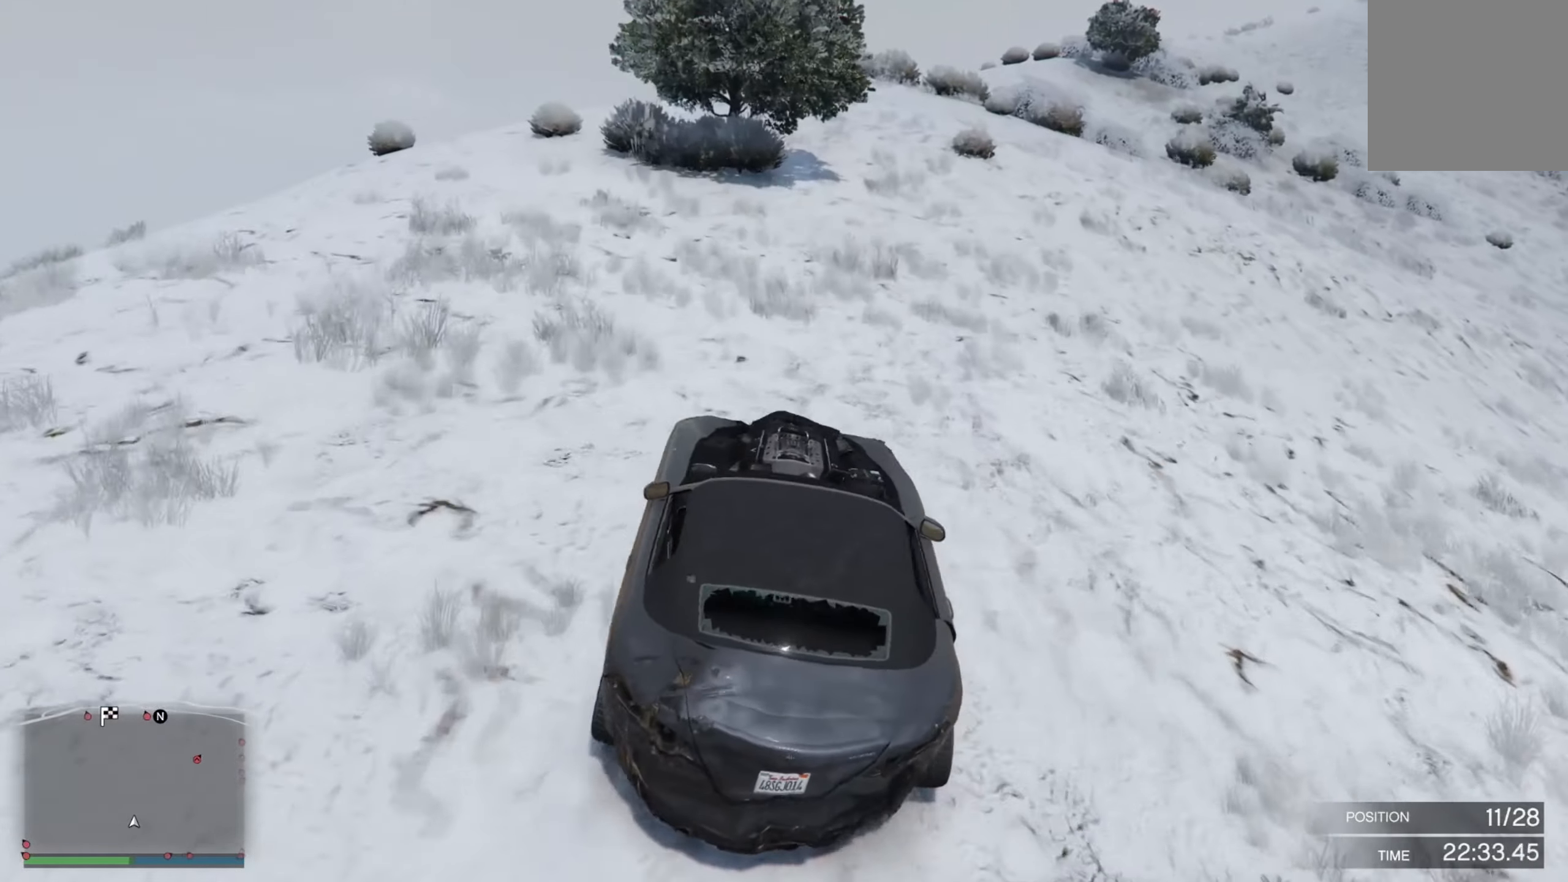
{"buttons": ["R2"], "left_stick": "right", "right_stick": "center", "events": [[100, "left_stick", "center"], [167, "left_stick", "left"], [450, "left_stick", "right"]]}
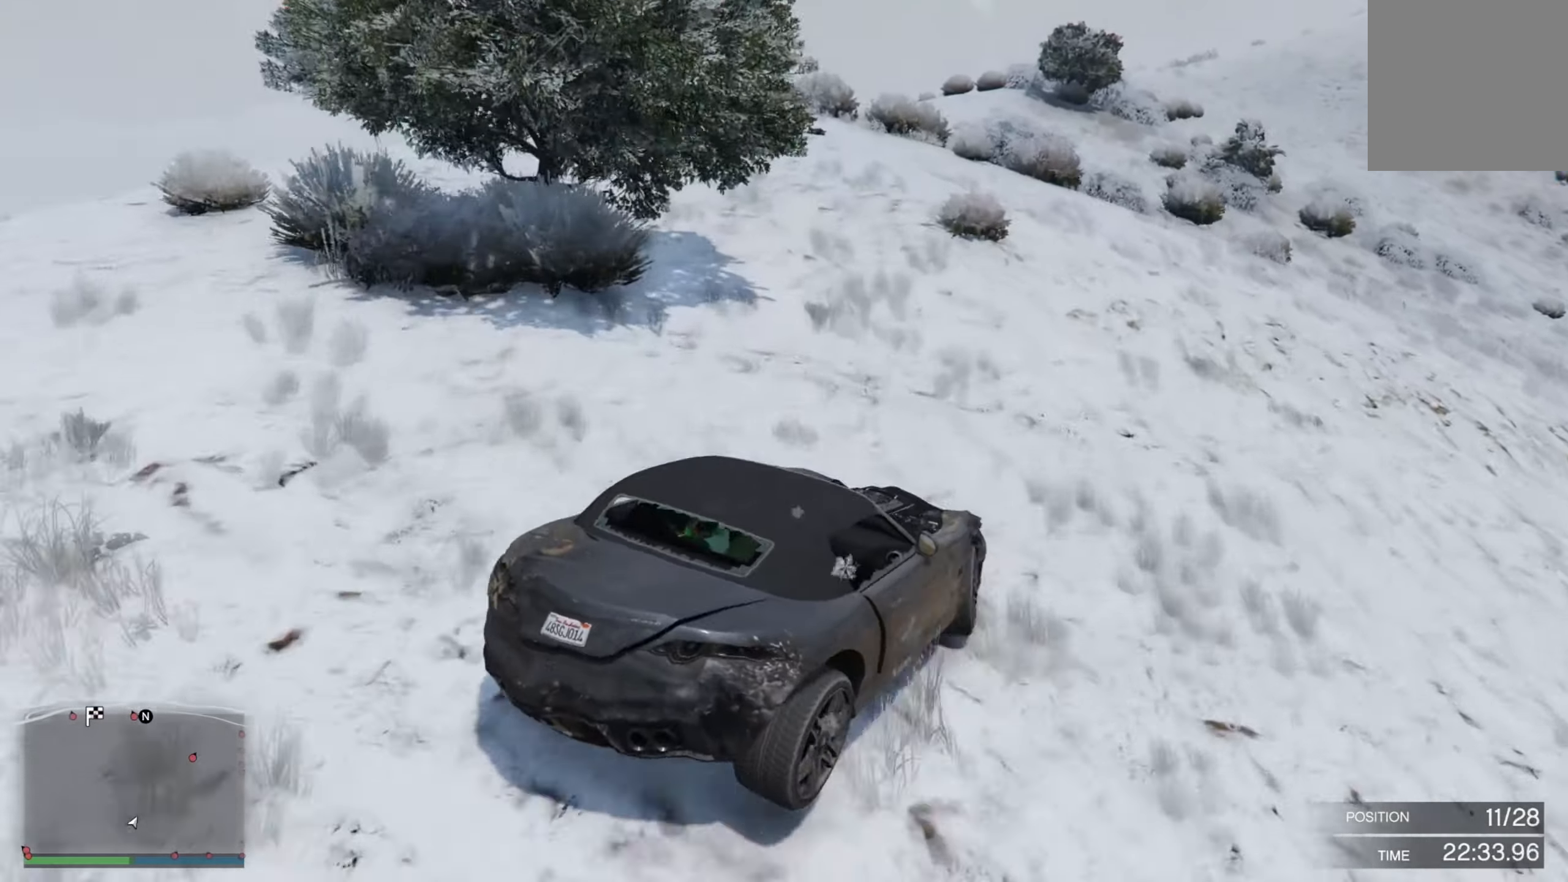
{"buttons": ["R2"], "left_stick": "left", "right_stick": "center", "events": [[34, "left_stick", "center"], [117, "left_stick", "left"]]}
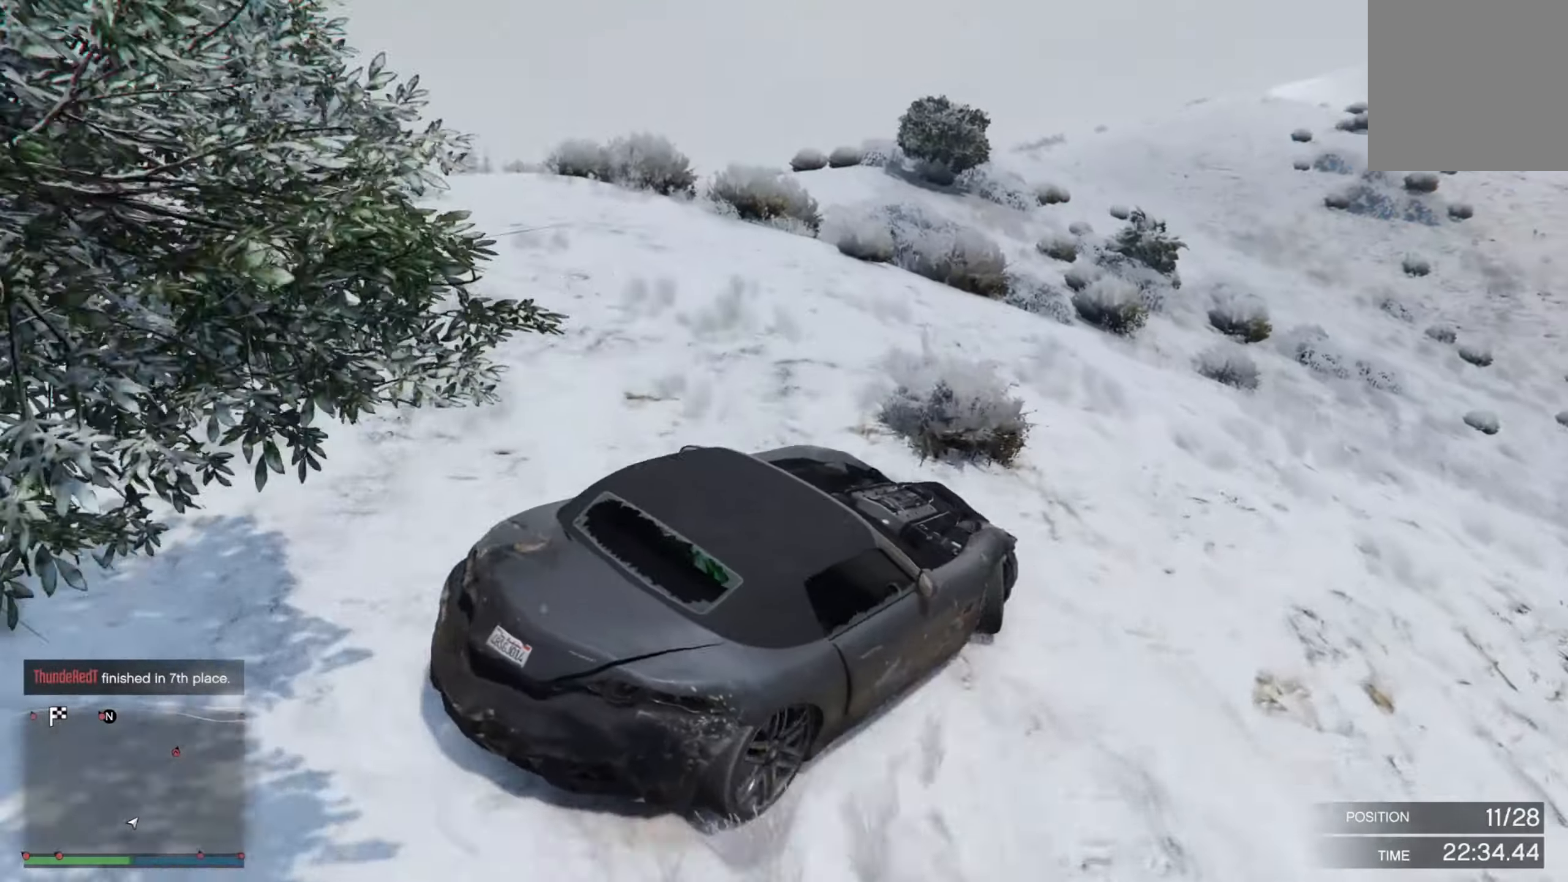
{"buttons": ["R2"], "left_stick": "right", "right_stick": "center", "events": [[133, "R2", "up"], [150, "left_stick", "right"], [250, "R2", "down"]]}